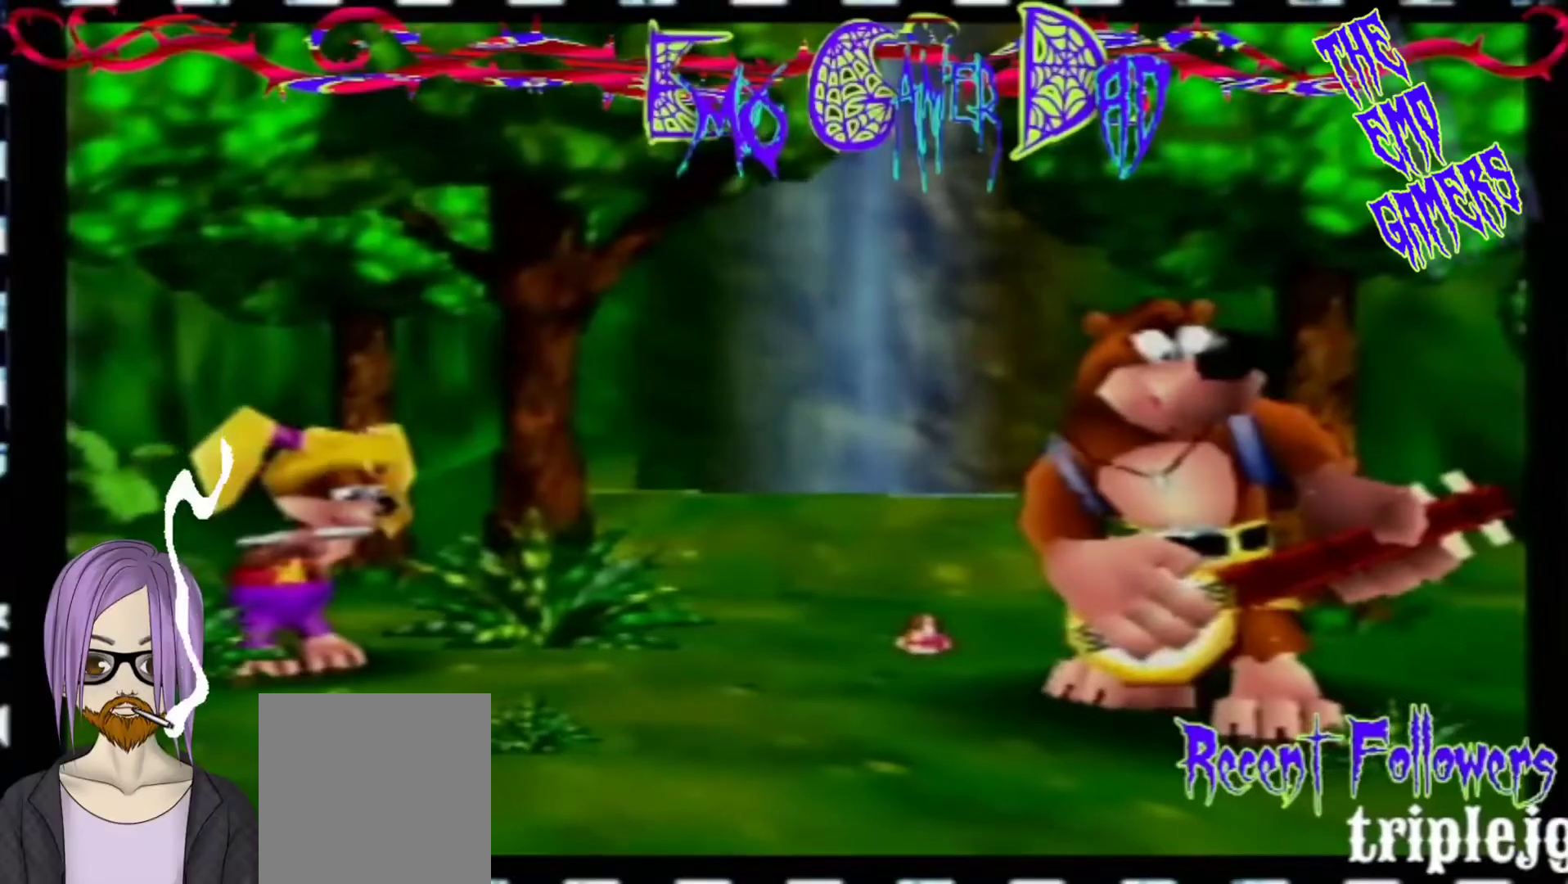
Gameplay with a controller (Nintendo layout); each line is a JSON object with the inputs held at the frame after it. "events" lists button and stick changes between this image and that frame as [ms after this image, input, new state], when the widget could be followed in between. Not read: L3 R3 Z.
{"buttons": [], "left_stick": "left", "events": [[133, "left_stick", "up-right"], [300, "left_stick", "up"], [433, "left_stick", "left"]]}
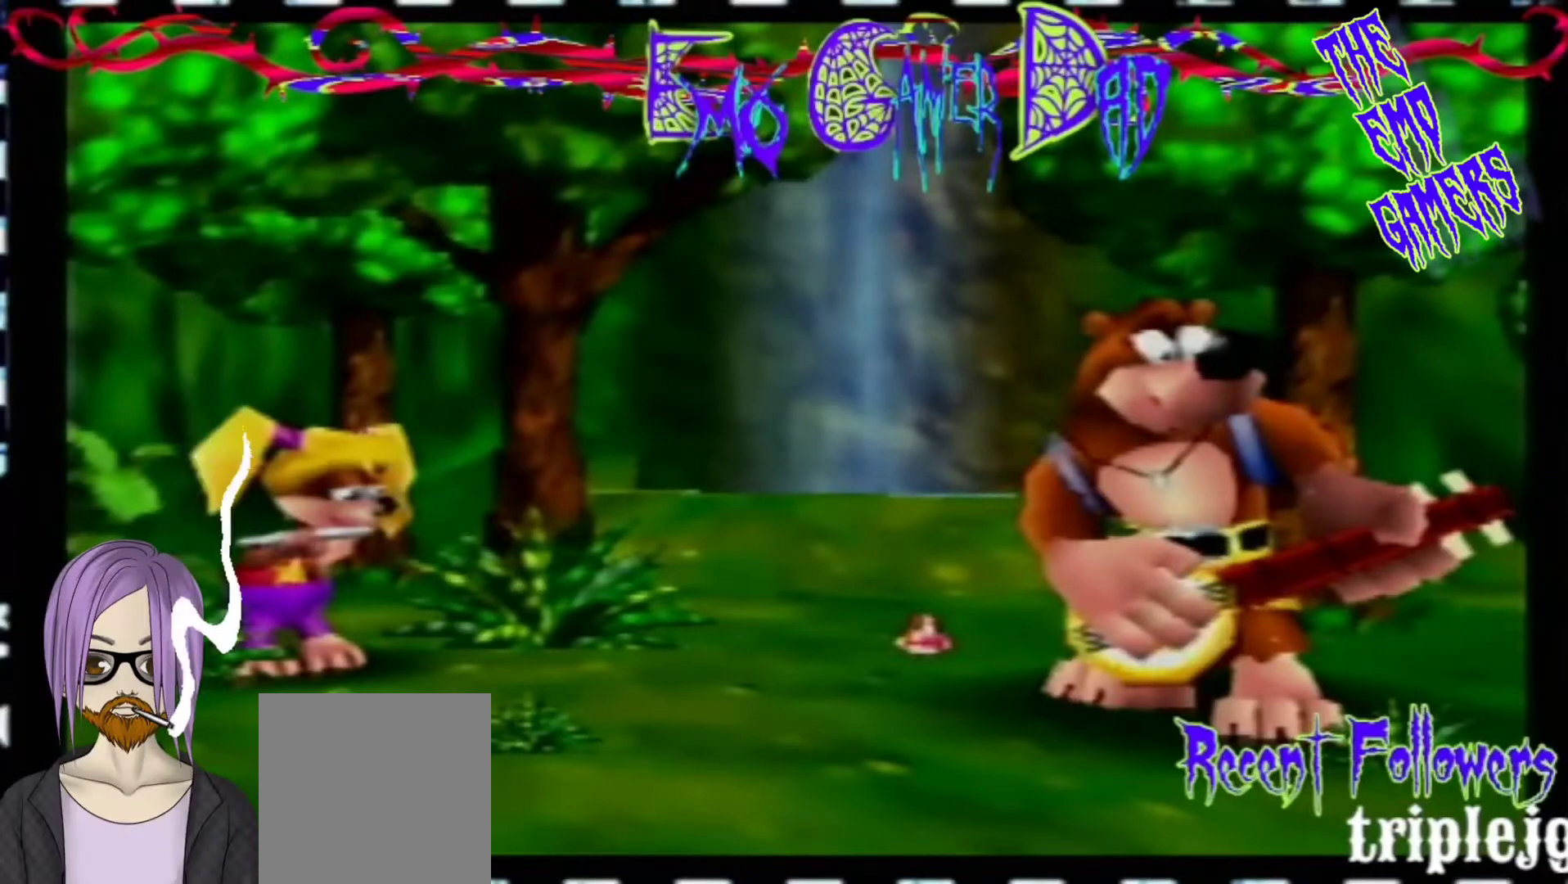
{"buttons": [], "left_stick": "center", "events": [[100, "left_stick", "down-left"], [267, "left_stick", "center"]]}
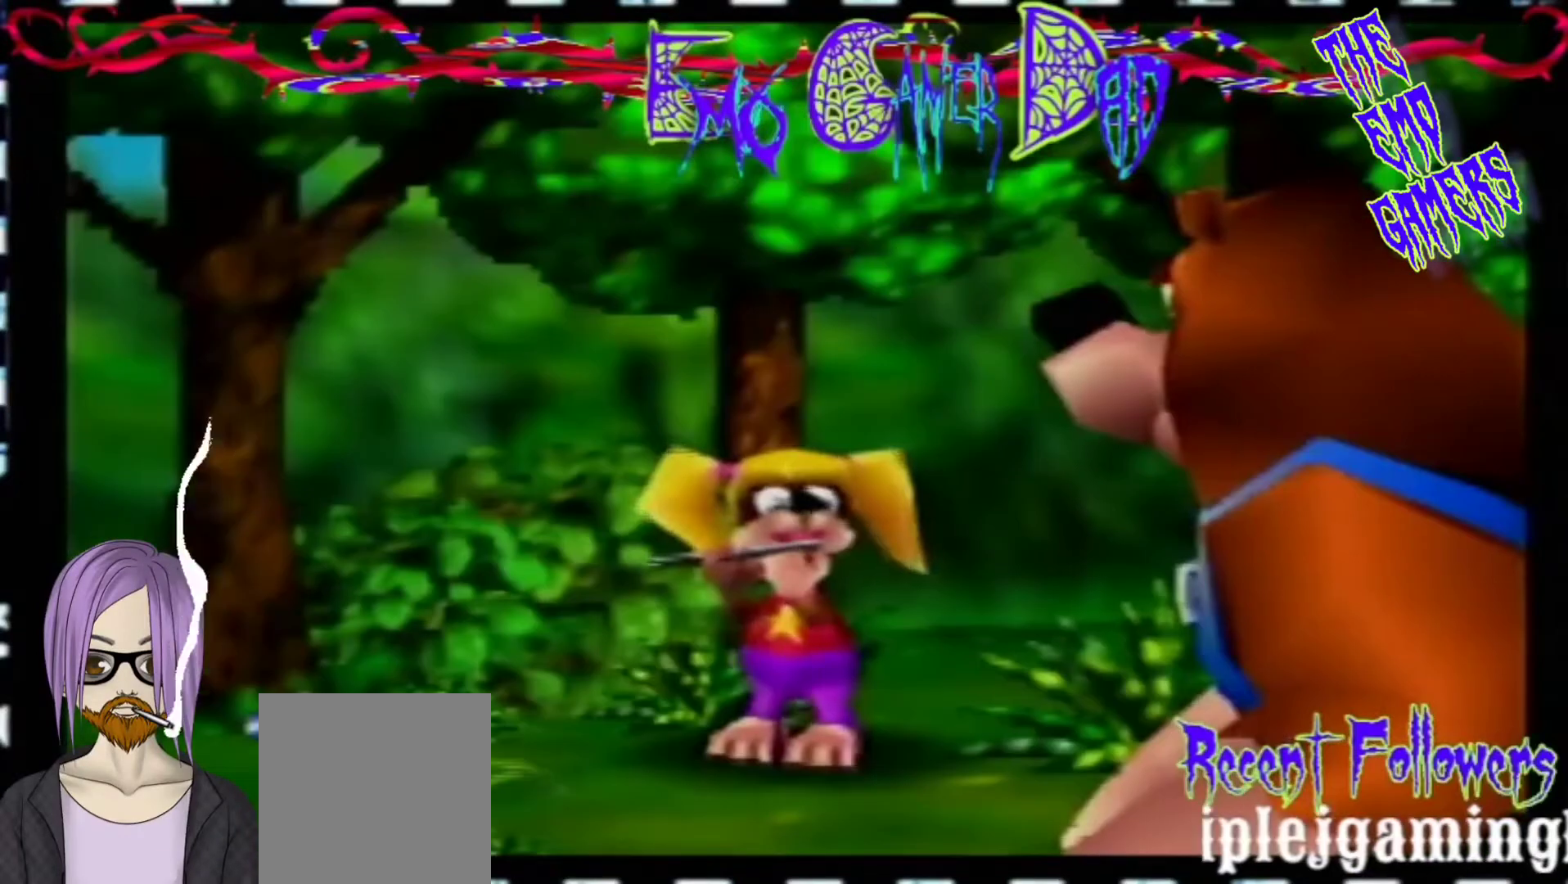
{"buttons": [], "left_stick": "up-right", "events": [[100, "left_stick", "down"], [233, "left_stick", "down-right"], [367, "left_stick", "up-right"]]}
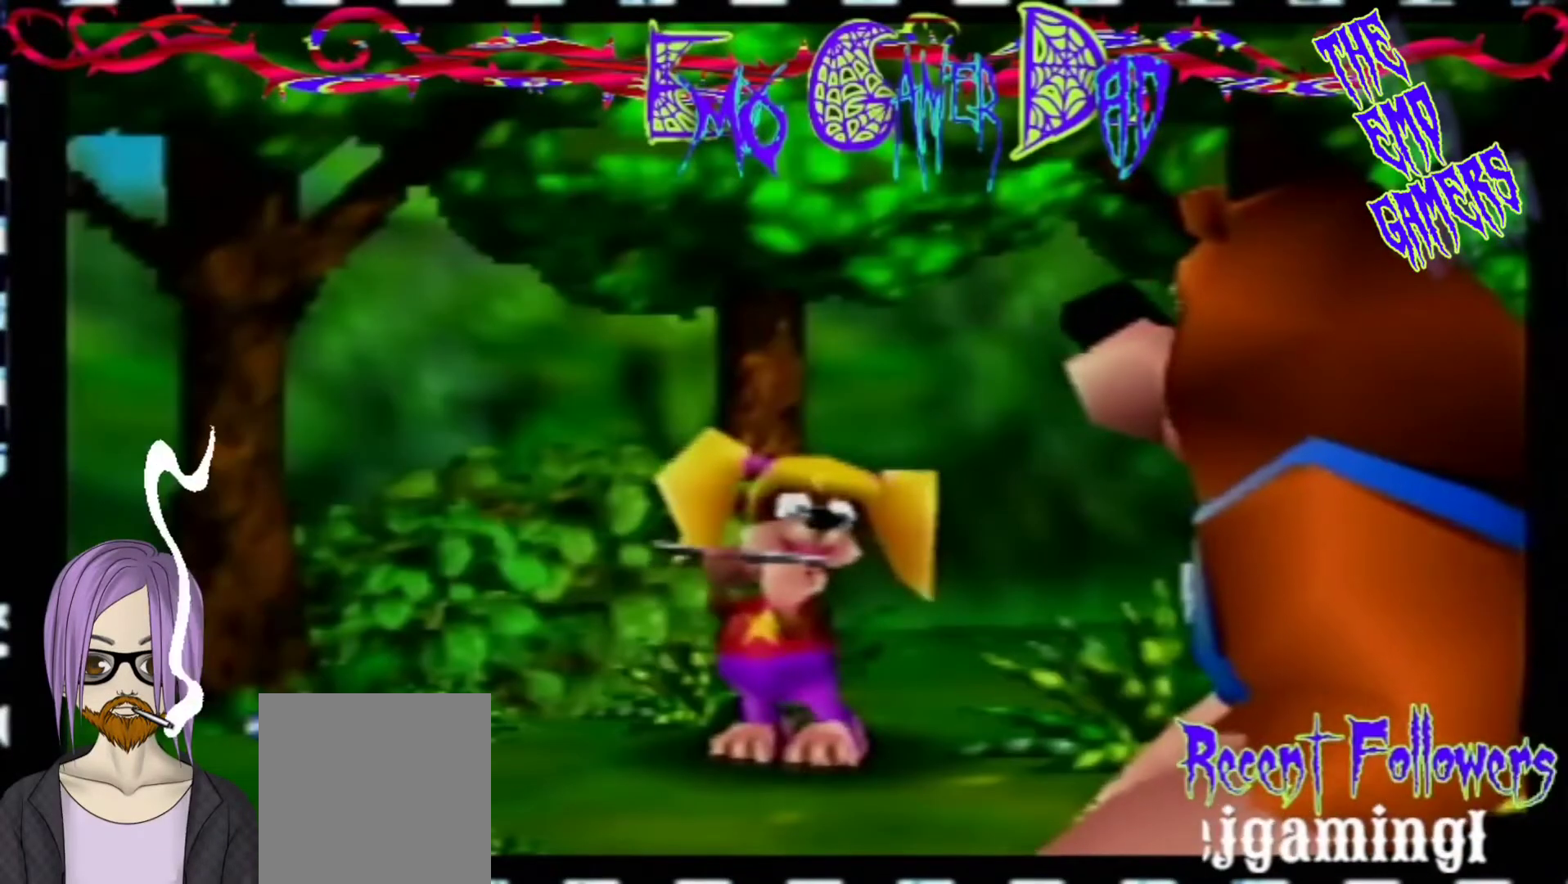
{"buttons": [], "left_stick": "down-left", "events": [[33, "left_stick", "up"], [200, "left_stick", "left"], [367, "left_stick", "down-left"]]}
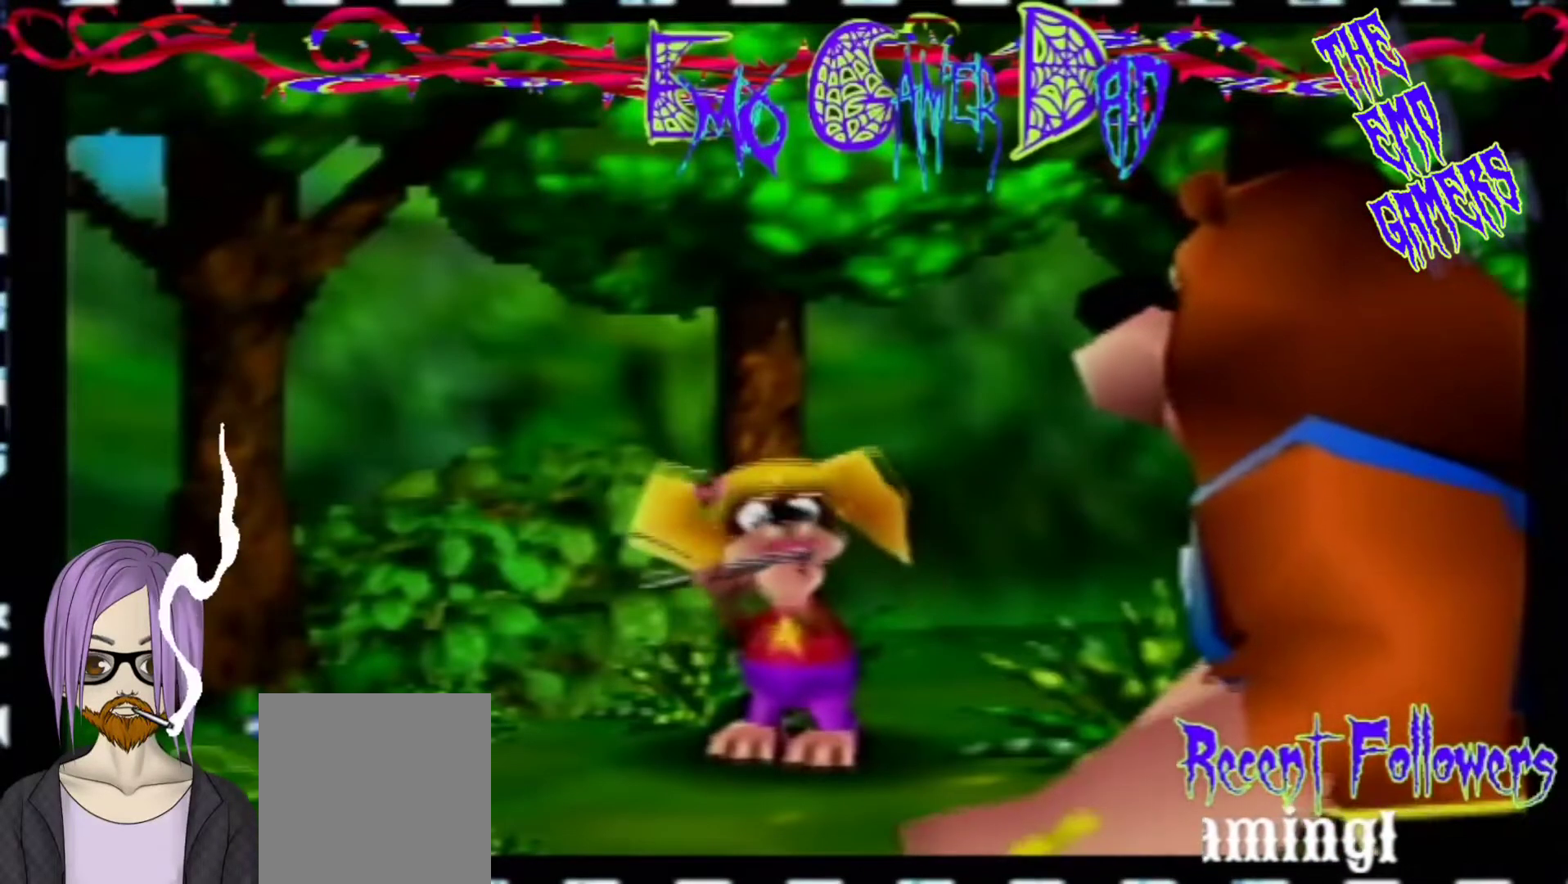
{"buttons": [], "left_stick": "down-right", "events": [[33, "left_stick", "center"], [367, "left_stick", "down"], [500, "left_stick", "down-right"]]}
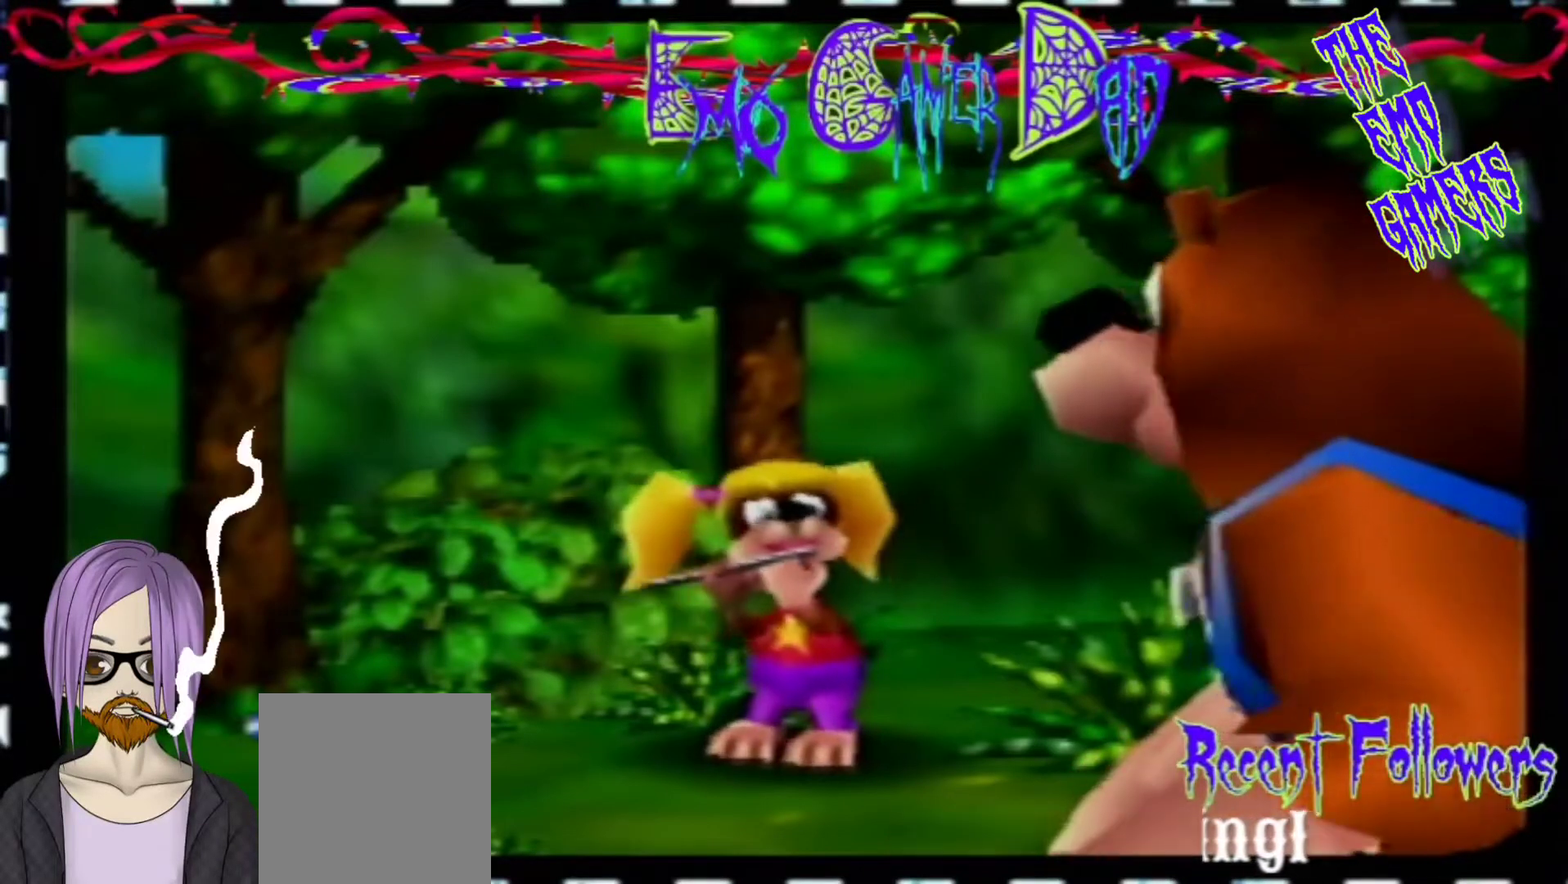
{"buttons": [], "left_stick": "up-left", "events": [[167, "left_stick", "up-right"], [333, "left_stick", "up"], [500, "left_stick", "up-left"]]}
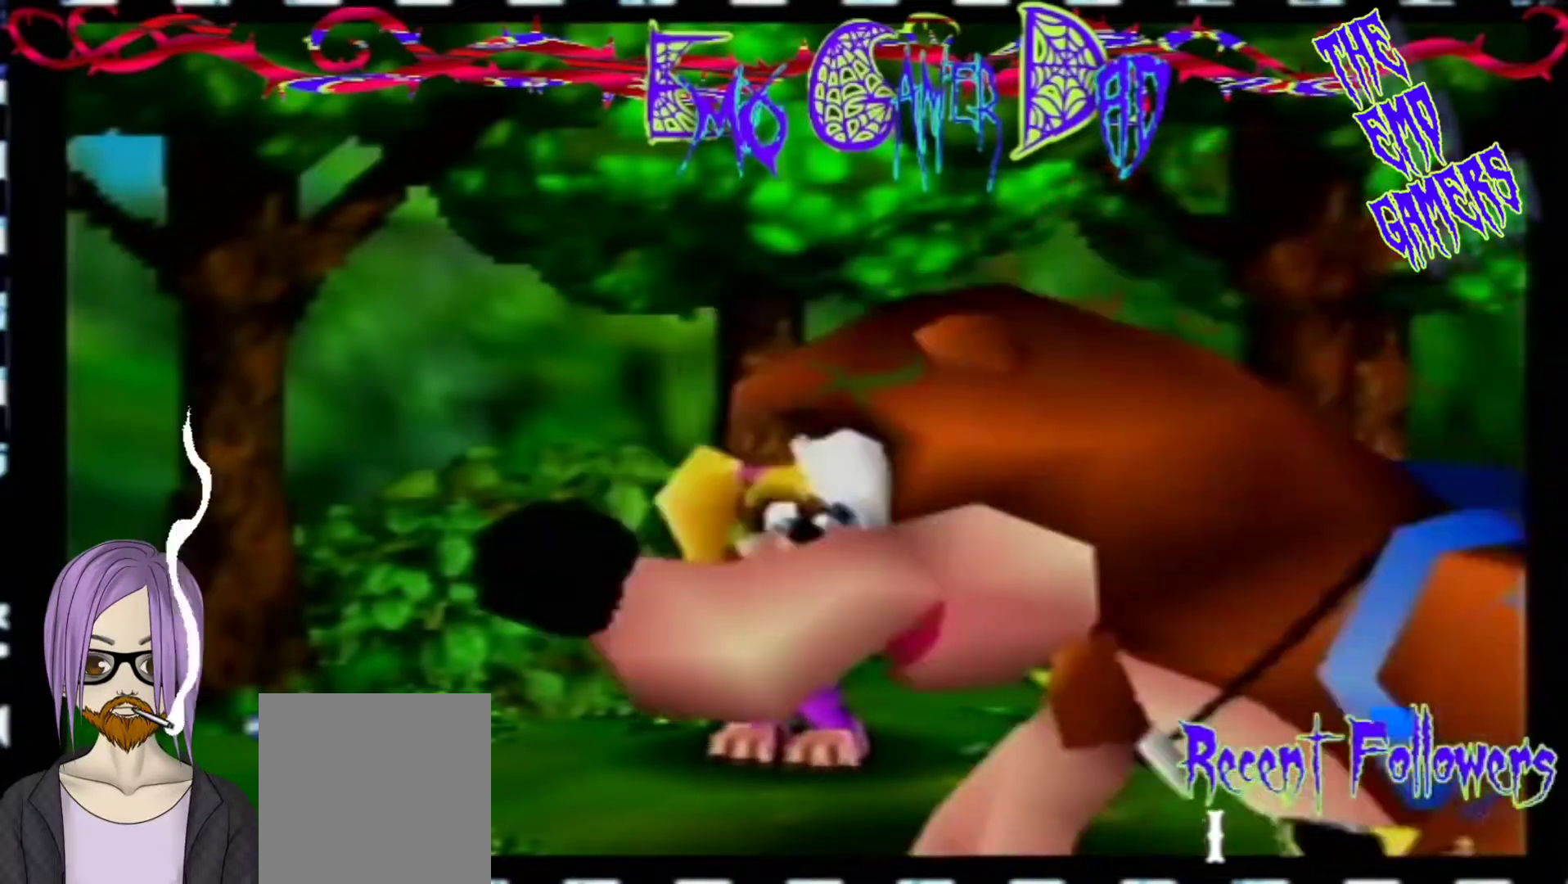
{"buttons": [], "left_stick": "center", "events": [[167, "left_stick", "down-left"], [333, "left_stick", "center"]]}
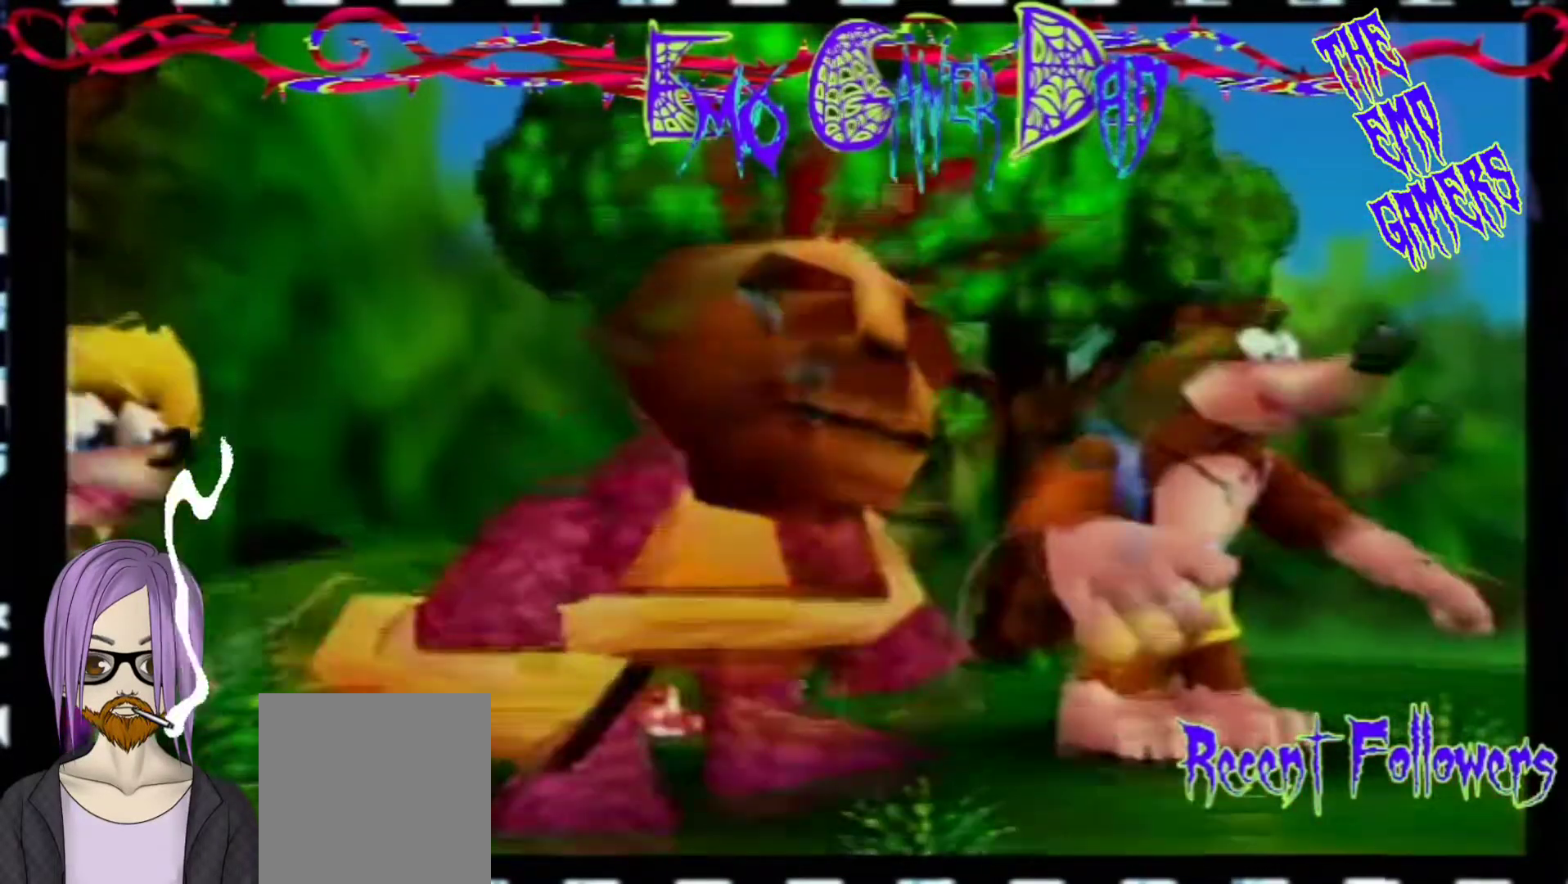
{"buttons": [], "left_stick": "up-right", "events": [[133, "left_stick", "down"], [300, "left_stick", "down-right"], [467, "left_stick", "up-right"]]}
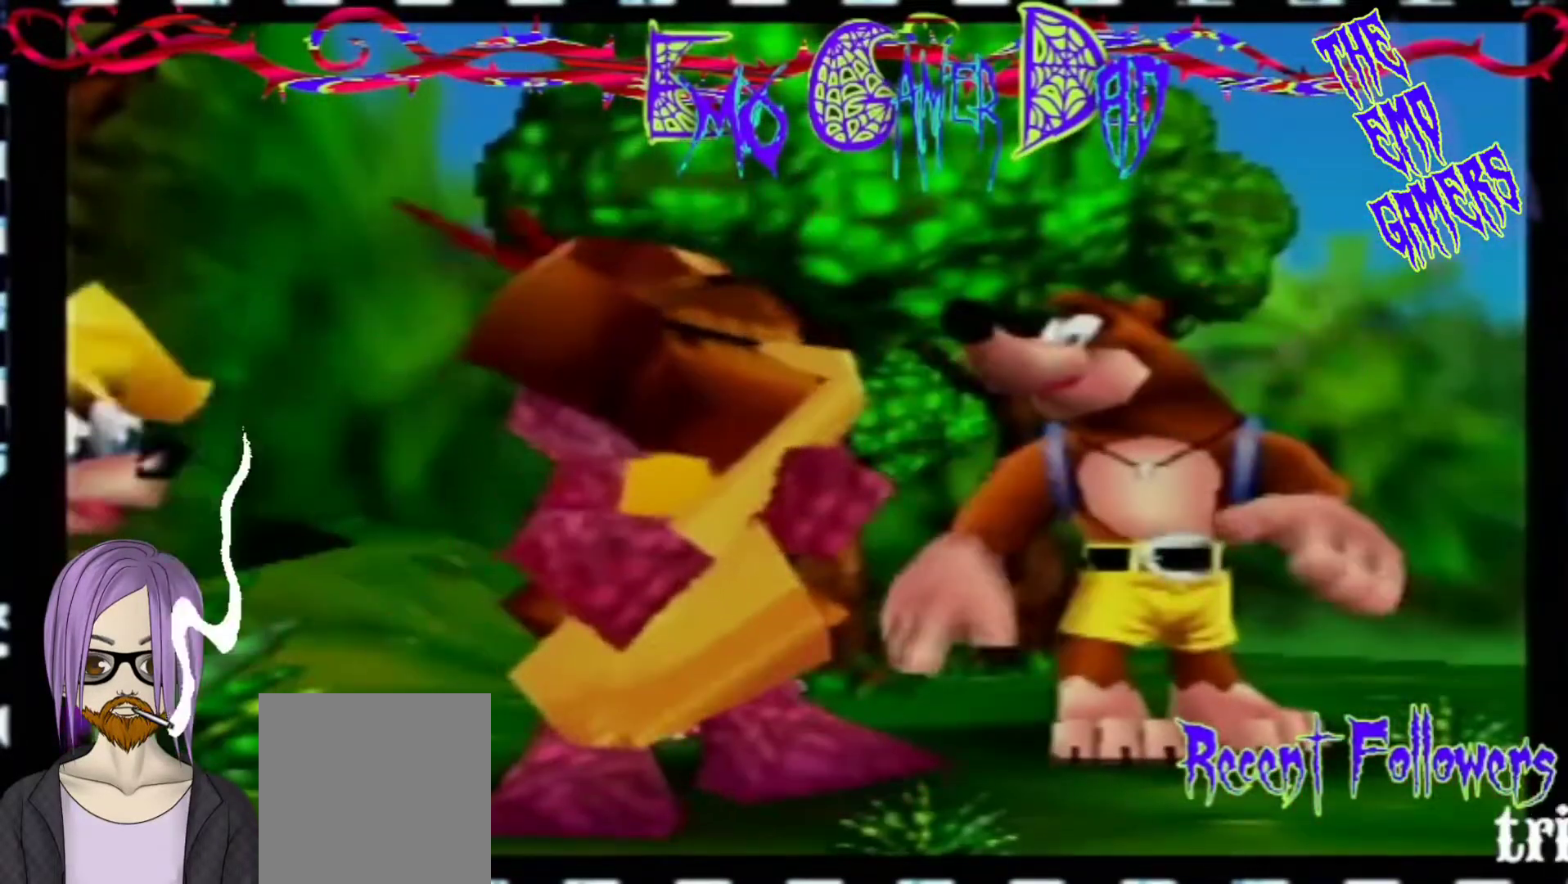
{"buttons": [], "left_stick": "down-left", "events": [[133, "left_stick", "up"], [300, "left_stick", "up-left"], [433, "left_stick", "down-left"]]}
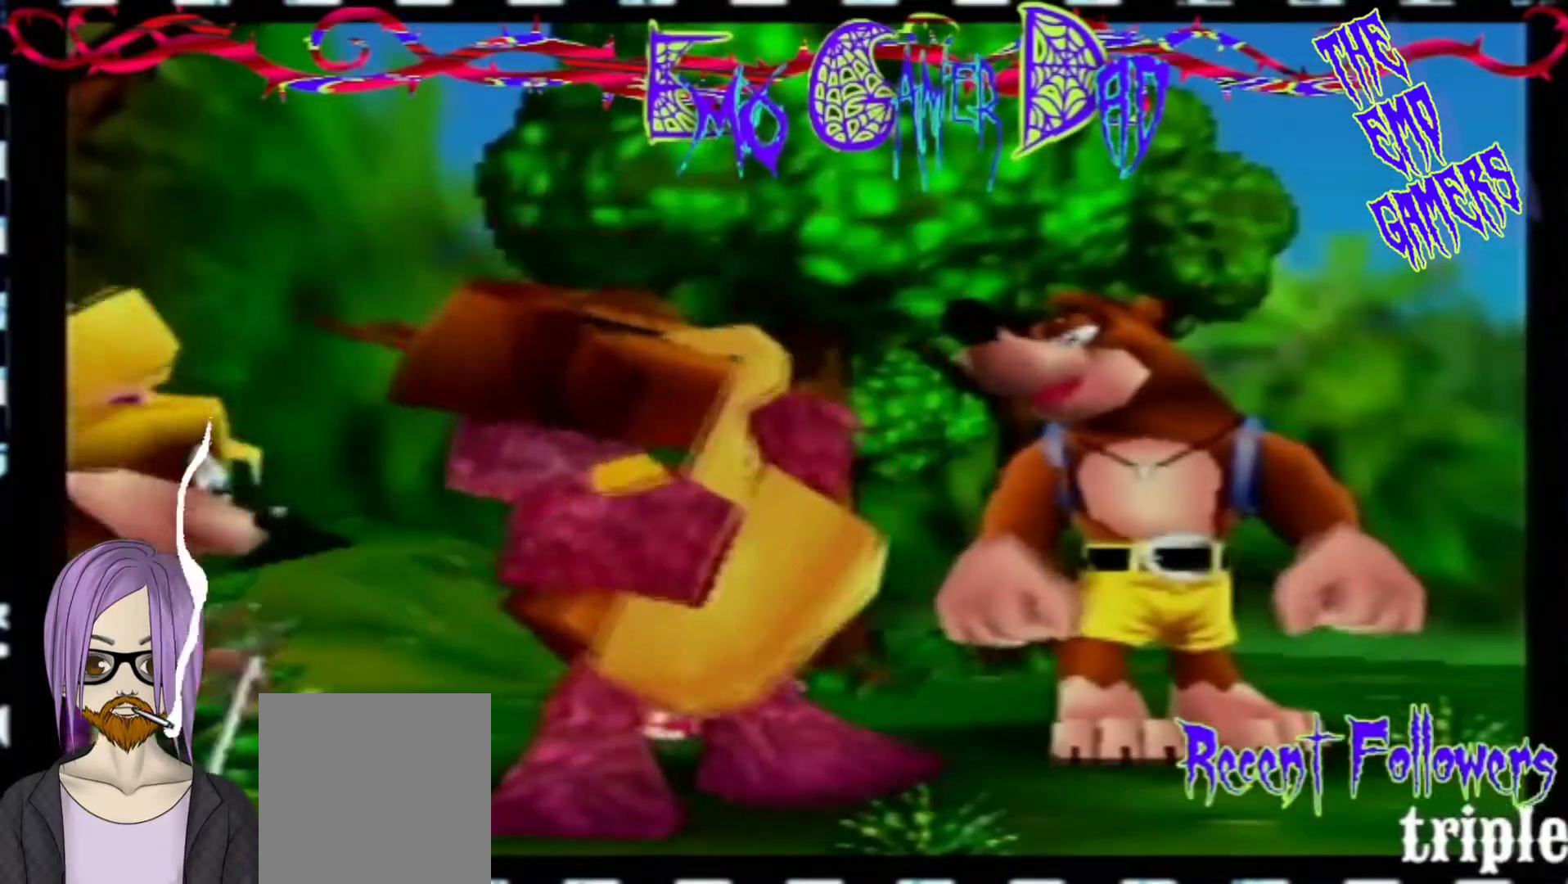
{"buttons": [], "left_stick": "down", "events": [[67, "left_stick", "center"], [400, "left_stick", "down"]]}
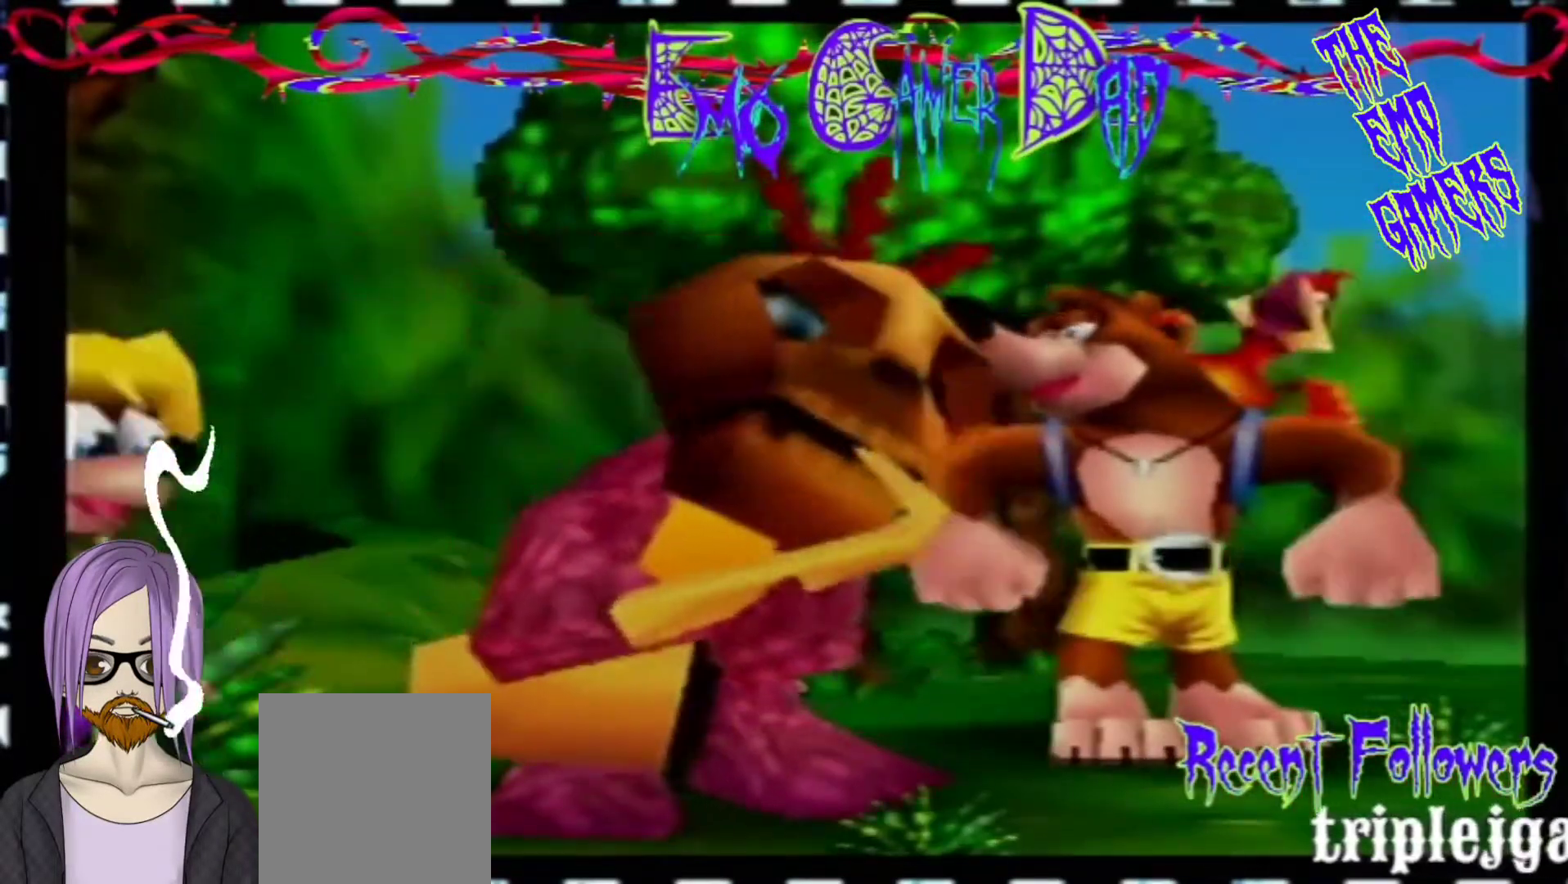
{"buttons": [], "left_stick": "up", "events": [[67, "left_stick", "down-right"], [233, "left_stick", "up-right"], [400, "left_stick", "up"]]}
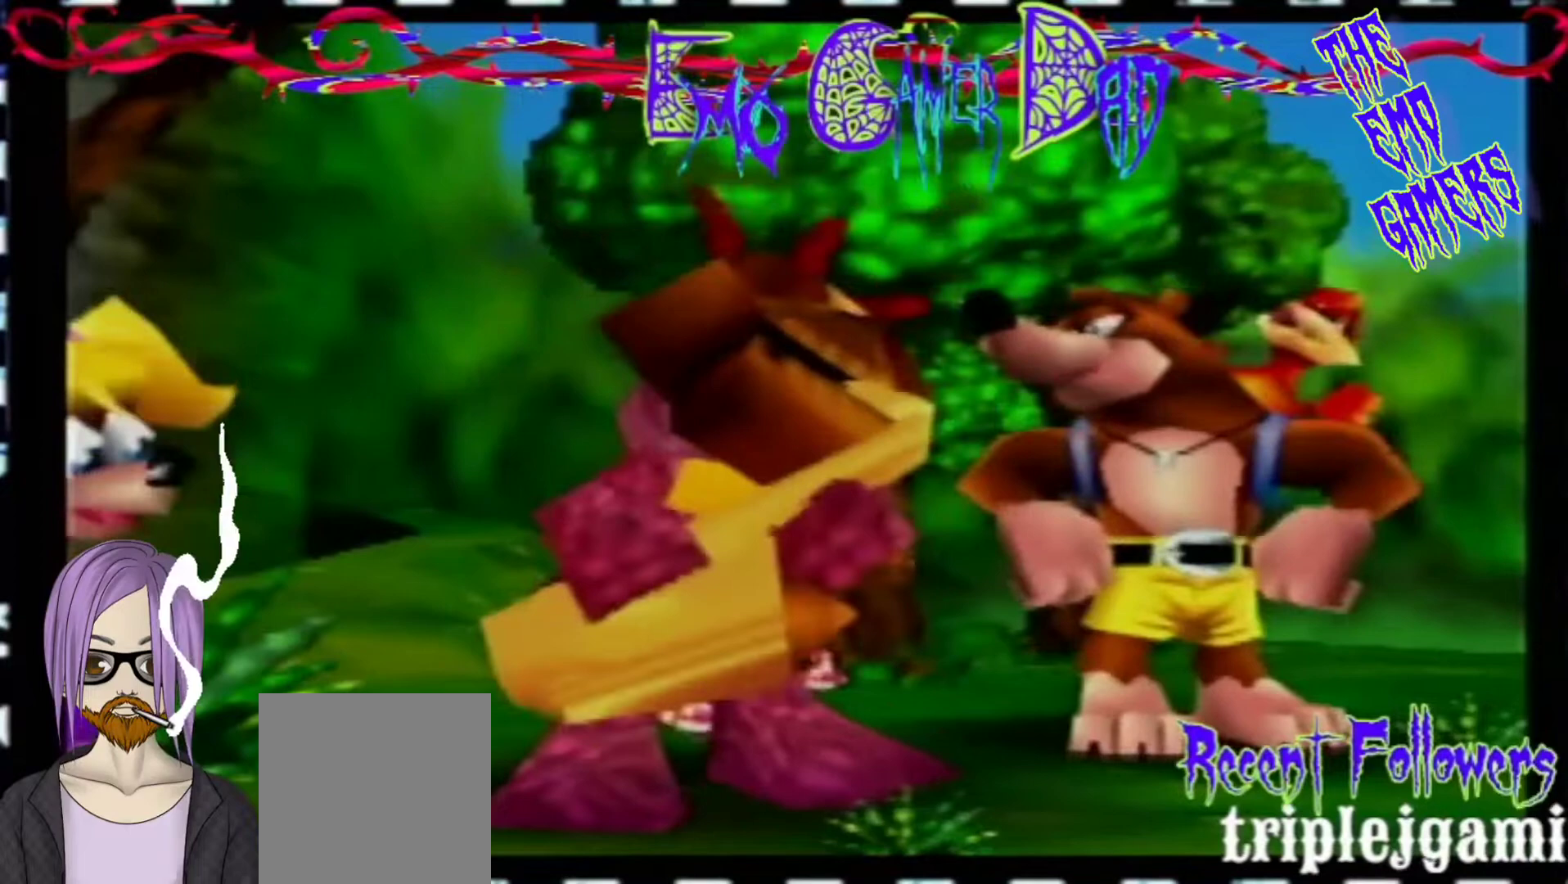
{"buttons": [], "left_stick": "center", "events": [[67, "left_stick", "up-left"], [200, "left_stick", "down-left"], [367, "left_stick", "center"]]}
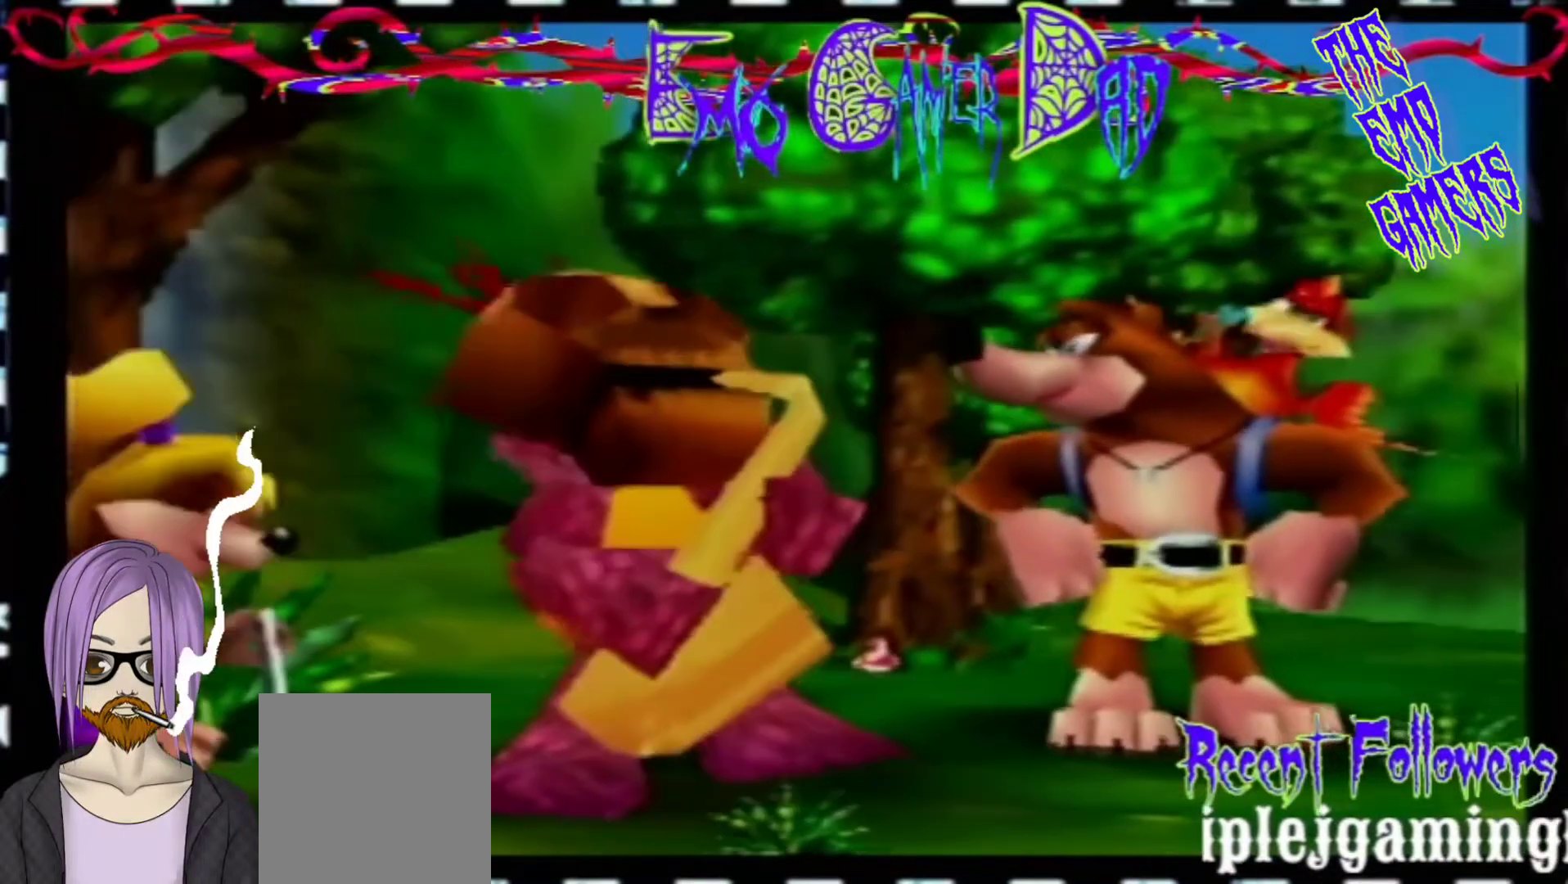
{"buttons": [], "left_stick": "down-right", "events": [[200, "left_stick", "down"], [367, "left_stick", "down-right"]]}
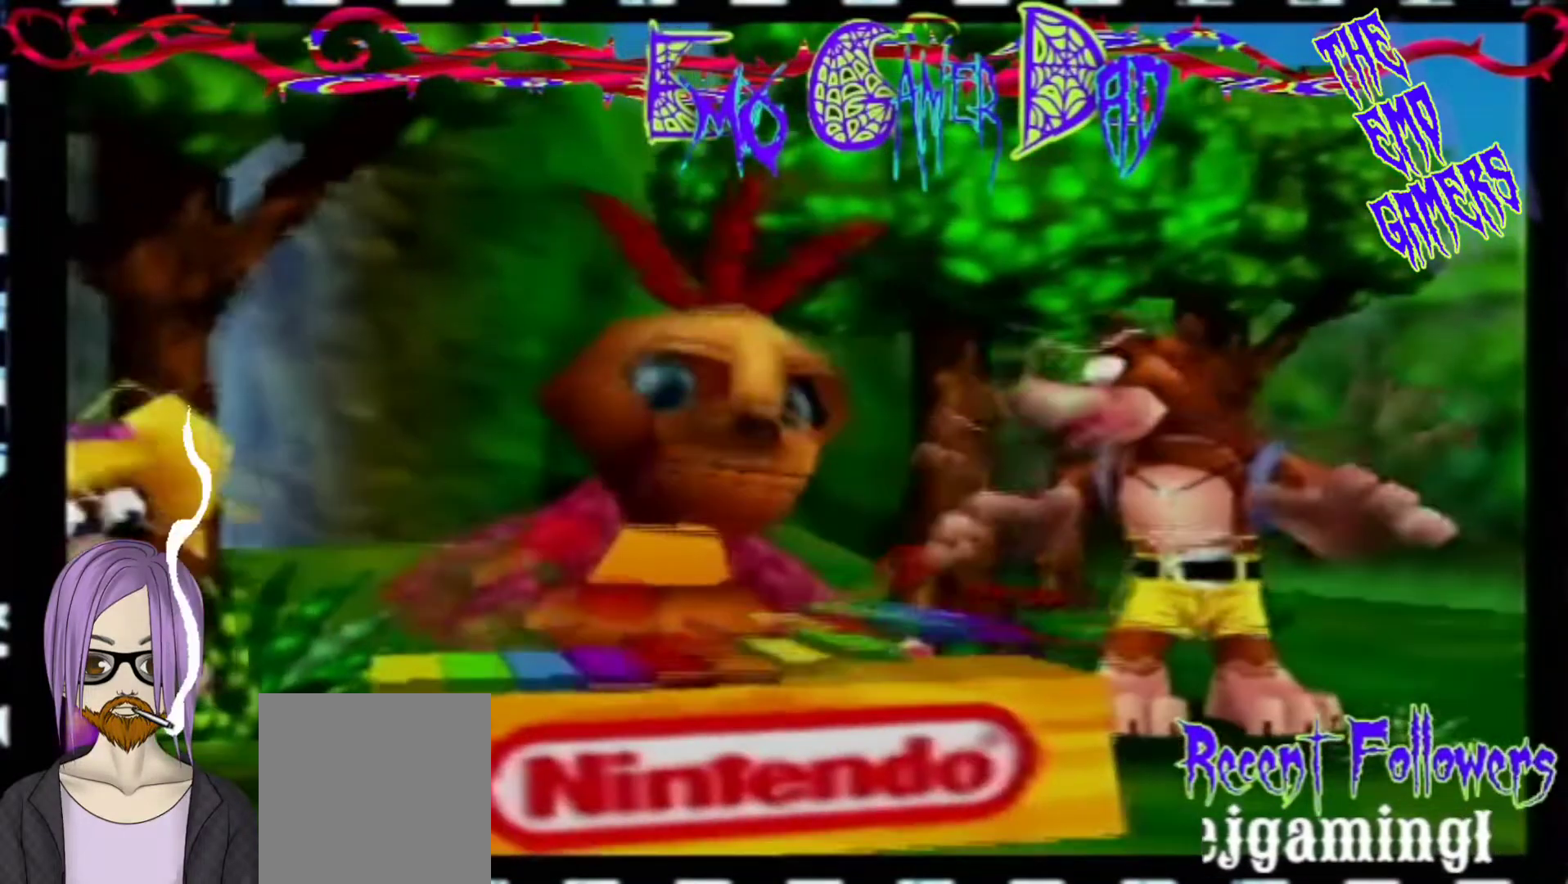
{"buttons": [], "left_stick": "down-left", "events": [[33, "left_stick", "up-right"], [167, "left_stick", "up"], [333, "left_stick", "up-left"], [500, "left_stick", "down-left"]]}
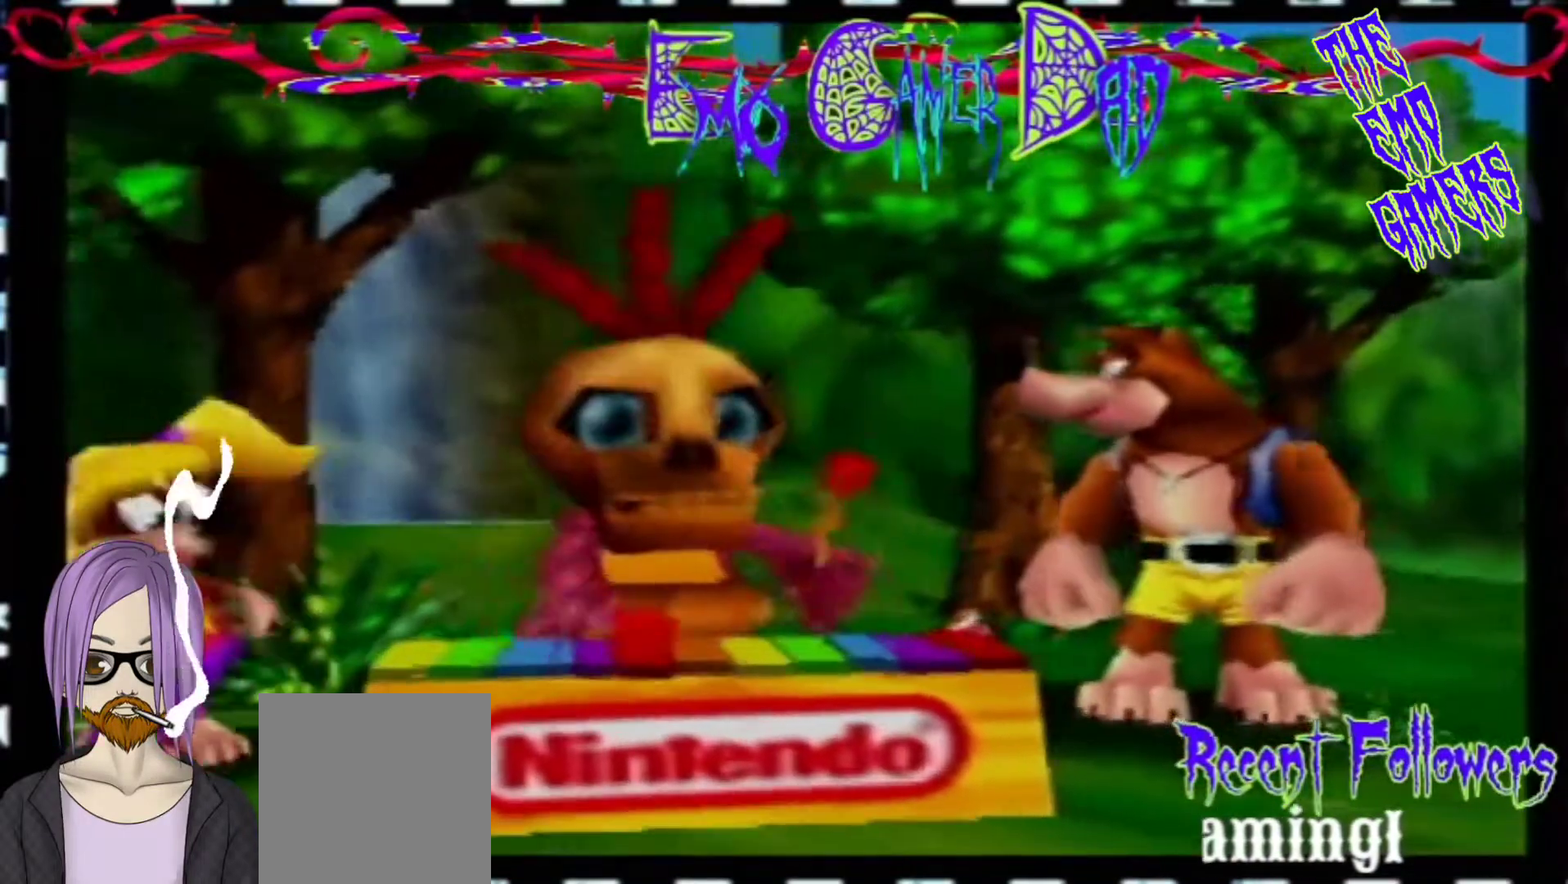
{"buttons": [], "left_stick": "down", "events": [[167, "left_stick", "center"], [500, "left_stick", "down"]]}
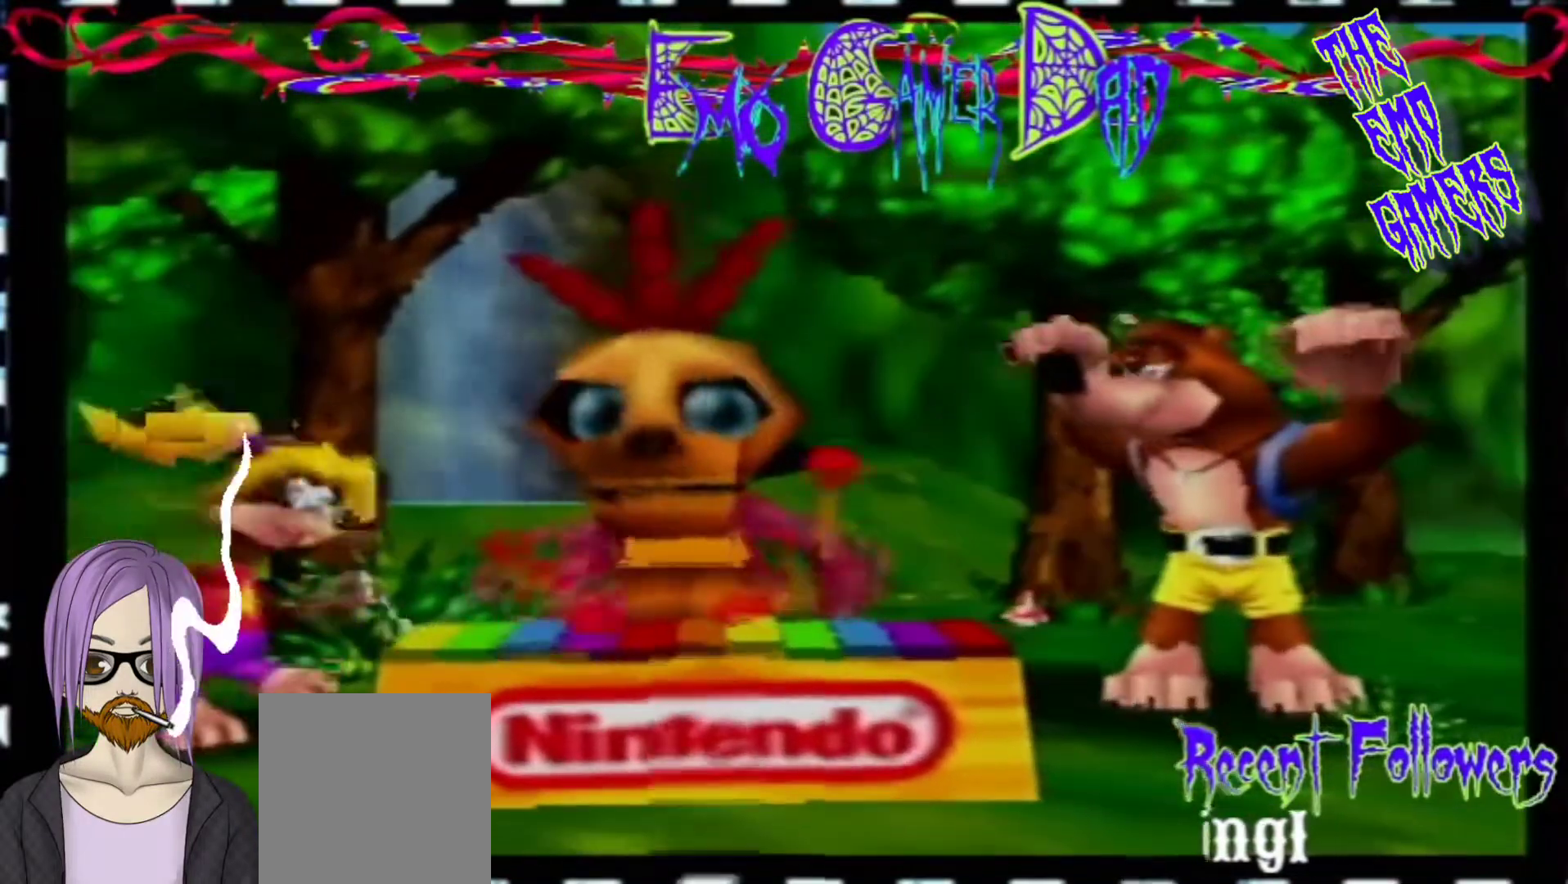
{"buttons": [], "left_stick": "up", "events": [[167, "left_stick", "down-right"], [267, "left_stick", "up-right"], [433, "left_stick", "up"]]}
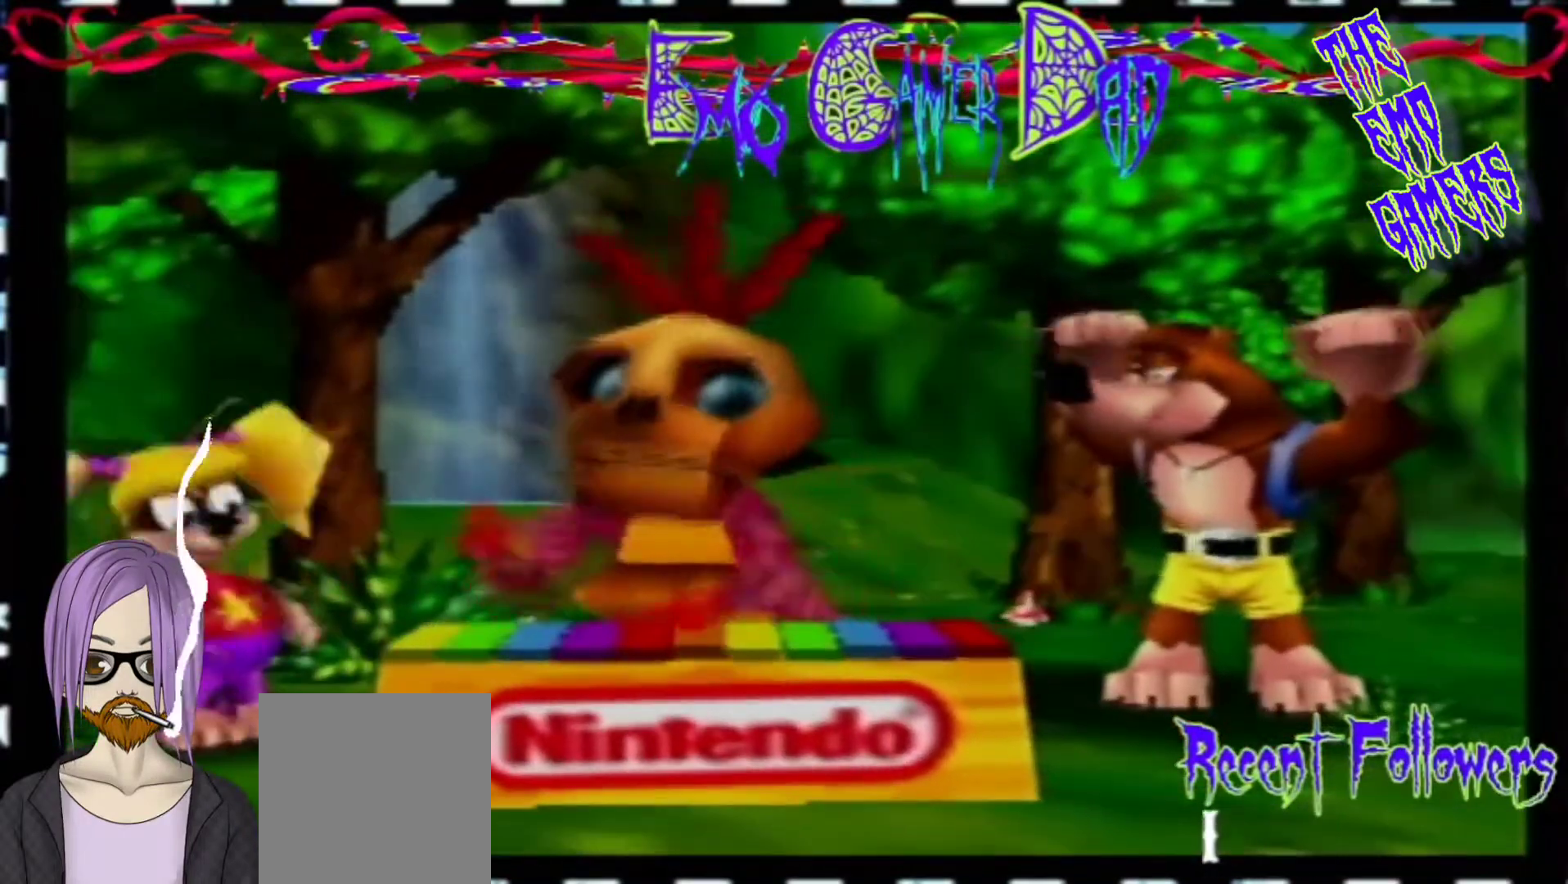
{"buttons": [], "left_stick": "center", "events": [[100, "left_stick", "left"], [267, "left_stick", "down-left"], [433, "left_stick", "center"]]}
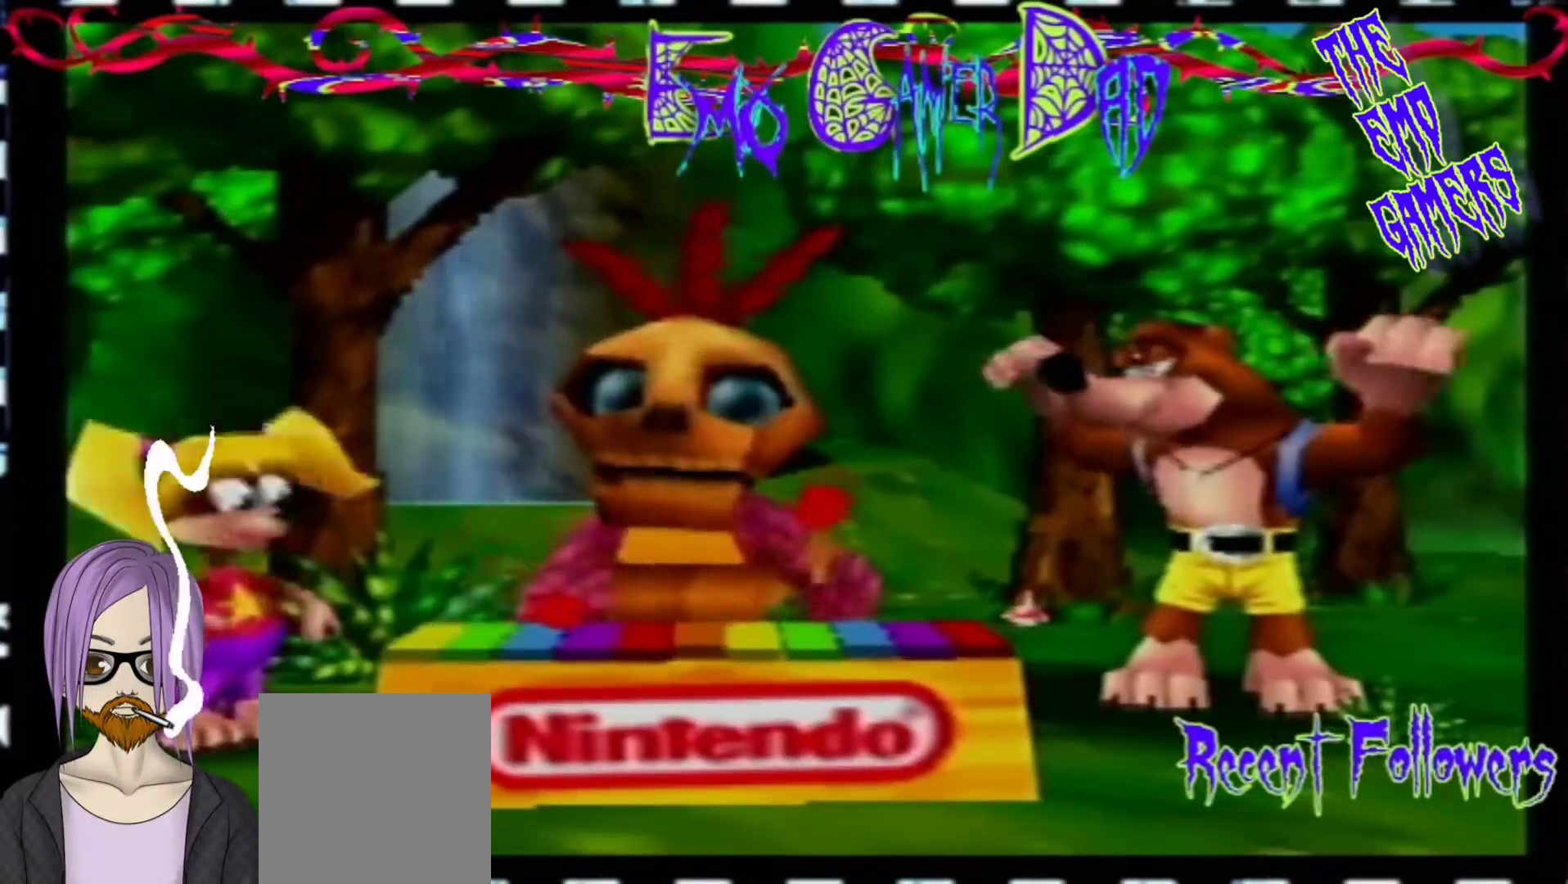
{"buttons": [], "left_stick": "down-right", "events": [[233, "left_stick", "down"], [400, "left_stick", "down-right"]]}
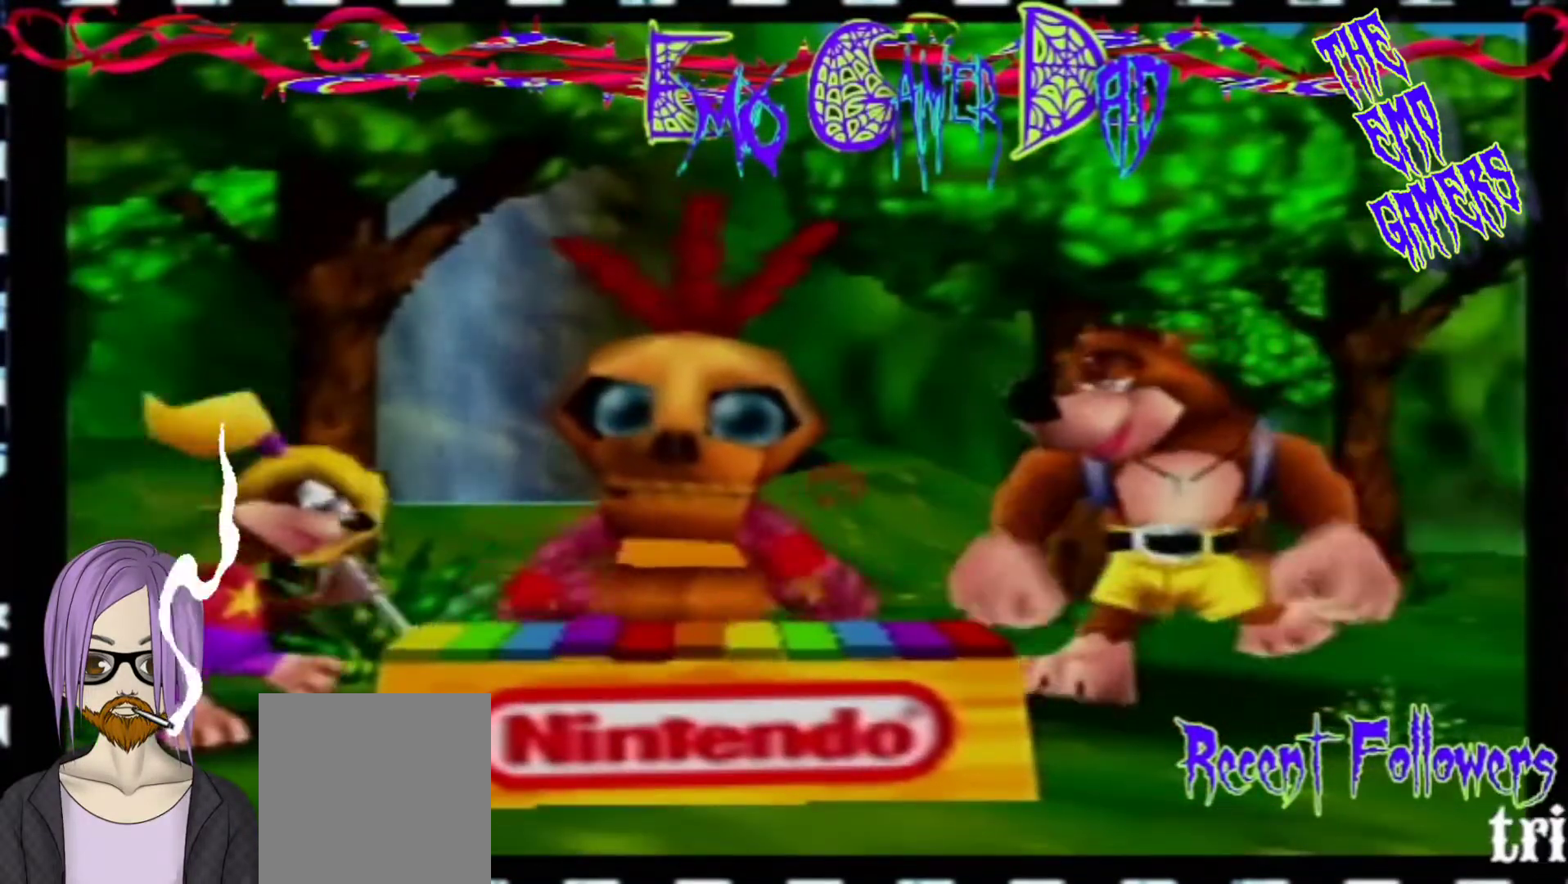
{"buttons": [], "left_stick": "left", "events": [[67, "left_stick", "up-right"], [233, "left_stick", "up"], [400, "left_stick", "left"]]}
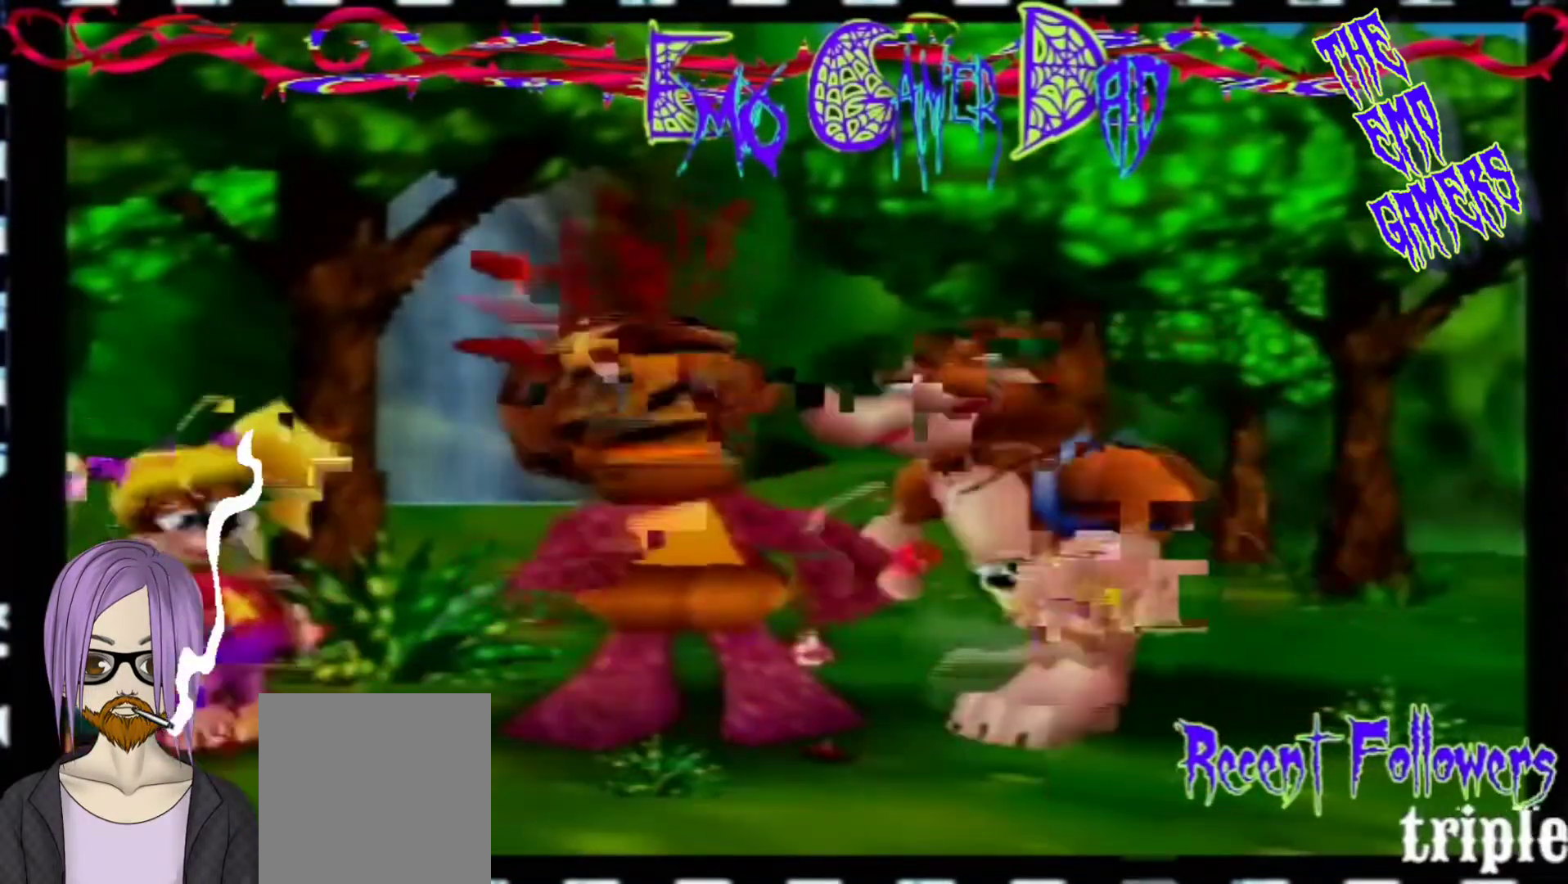
{"buttons": [], "left_stick": "center", "events": [[67, "left_stick", "down-left"], [233, "left_stick", "center"]]}
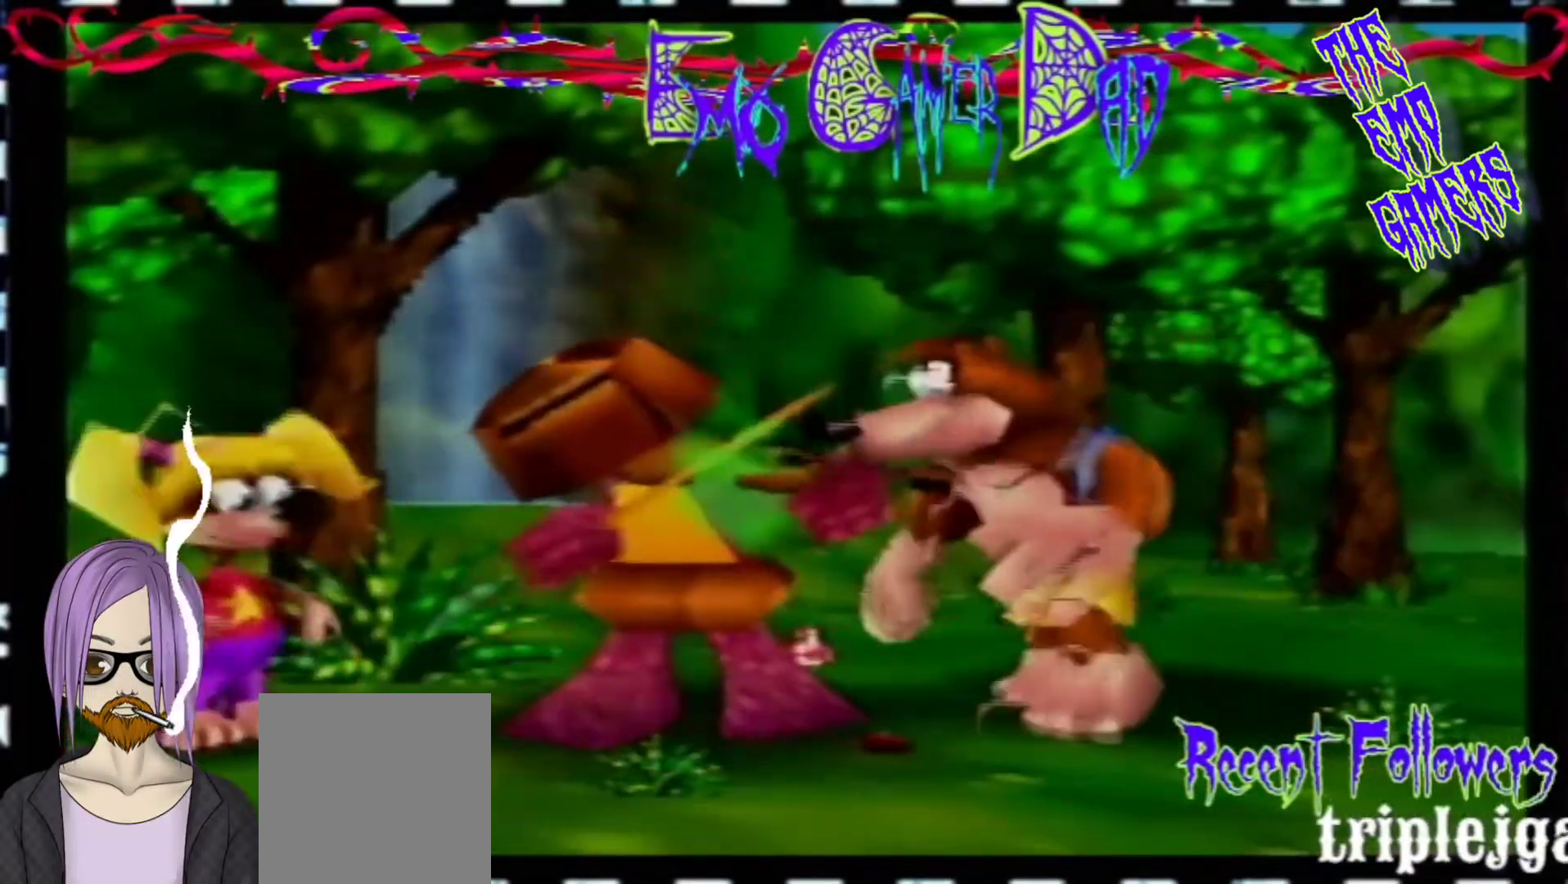
{"buttons": [], "left_stick": "up-right", "events": [[33, "left_stick", "down"], [200, "left_stick", "down-right"], [367, "left_stick", "up-right"]]}
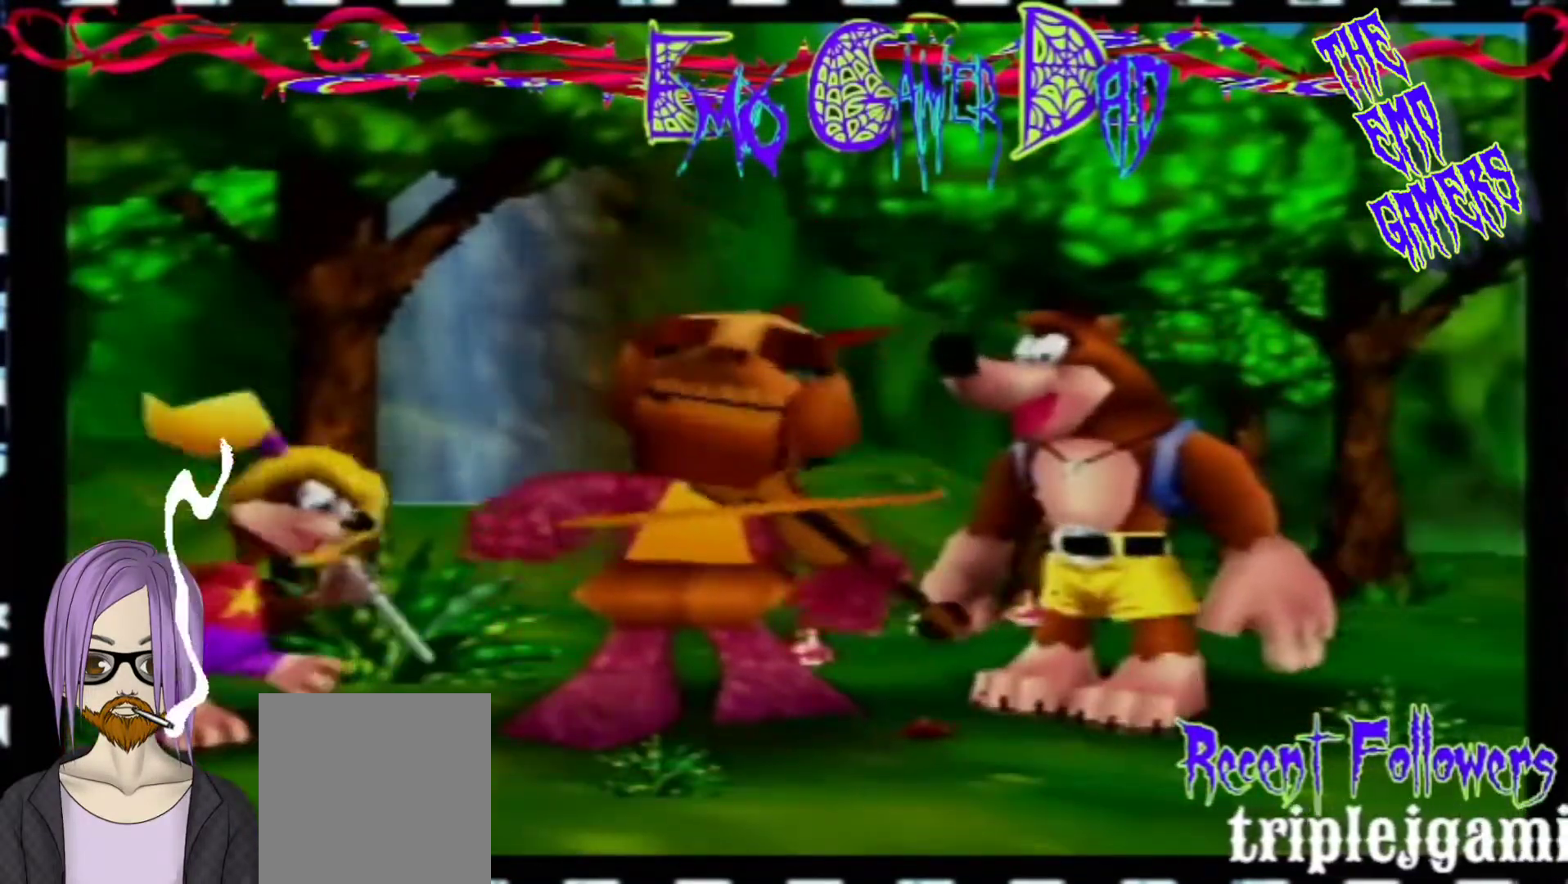
{"buttons": [], "left_stick": "center", "events": [[33, "left_stick", "up"], [200, "left_stick", "left"], [367, "left_stick", "down-left"], [500, "left_stick", "center"]]}
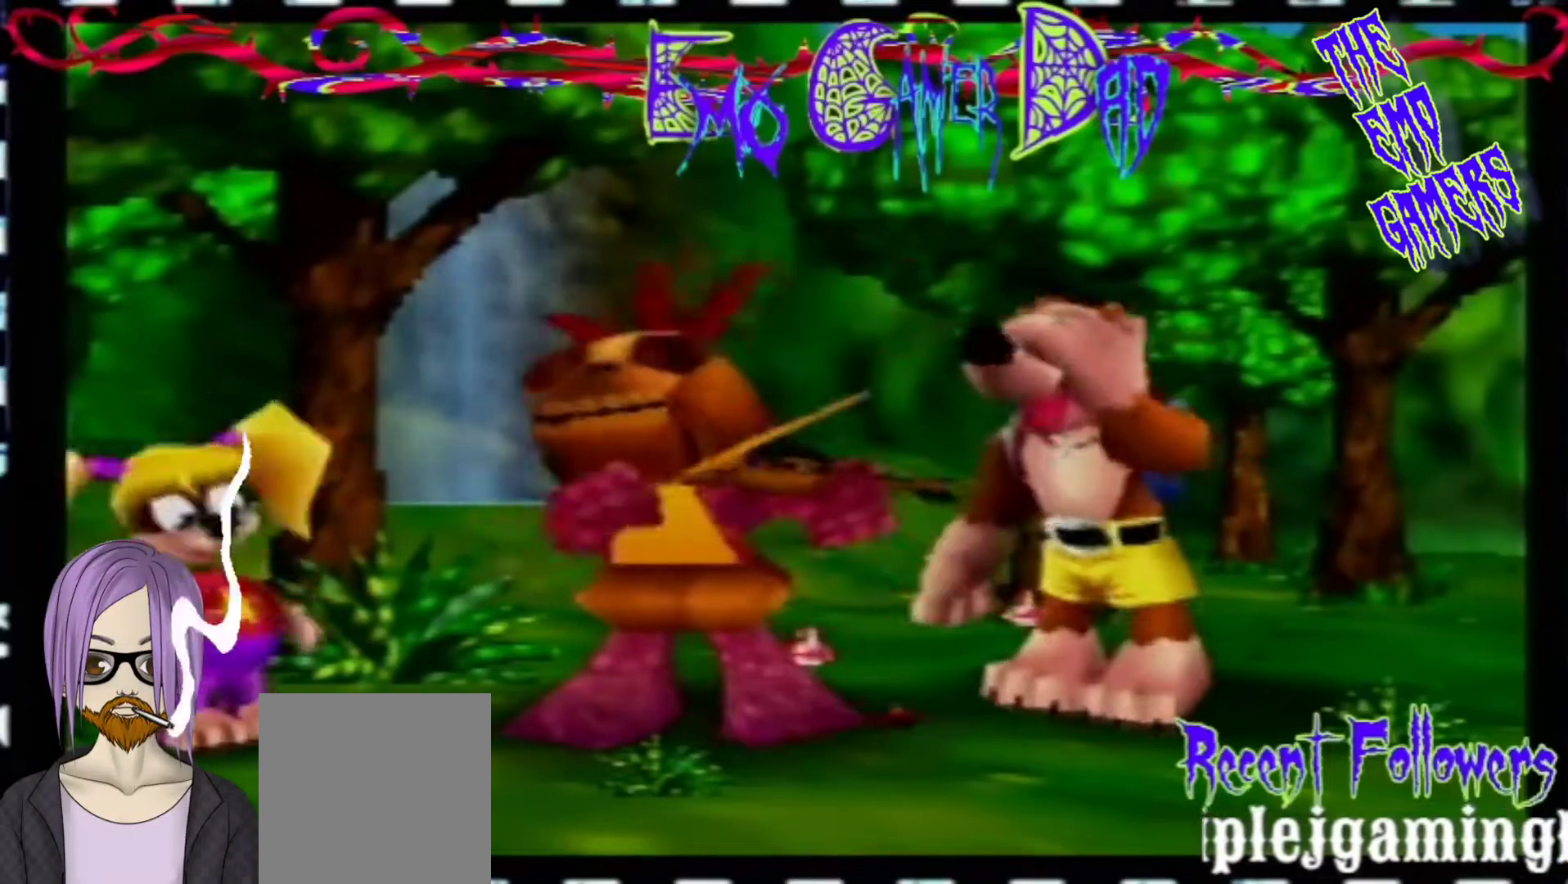
{"buttons": [], "left_stick": "down-right", "events": [[300, "left_stick", "down"], [467, "left_stick", "down-right"]]}
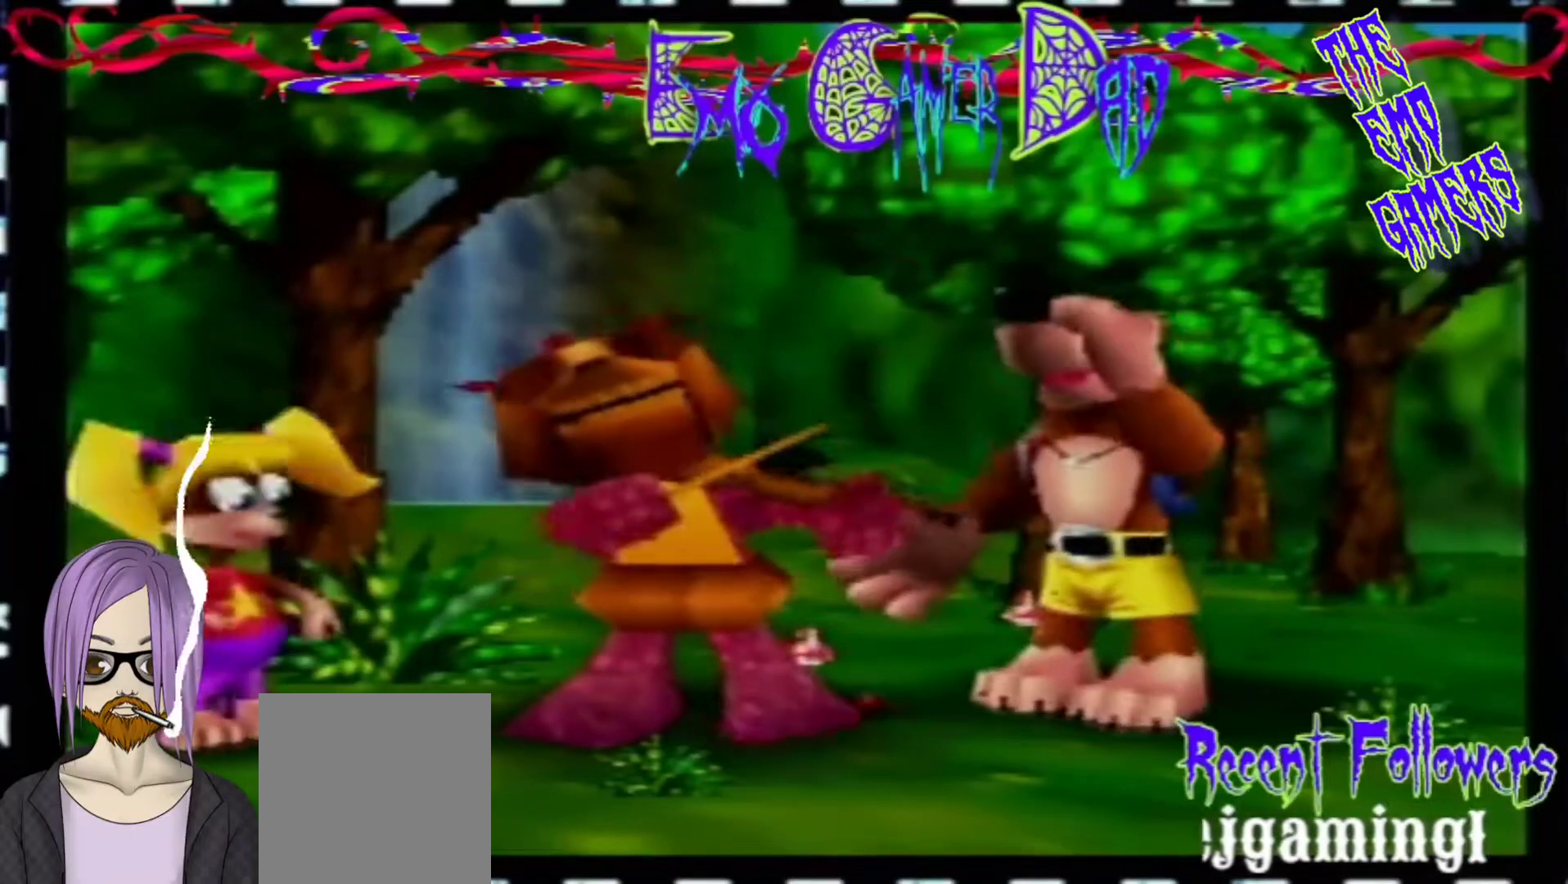
{"buttons": [], "left_stick": "left", "events": [[133, "left_stick", "up-right"], [300, "left_stick", "up"], [433, "left_stick", "left"]]}
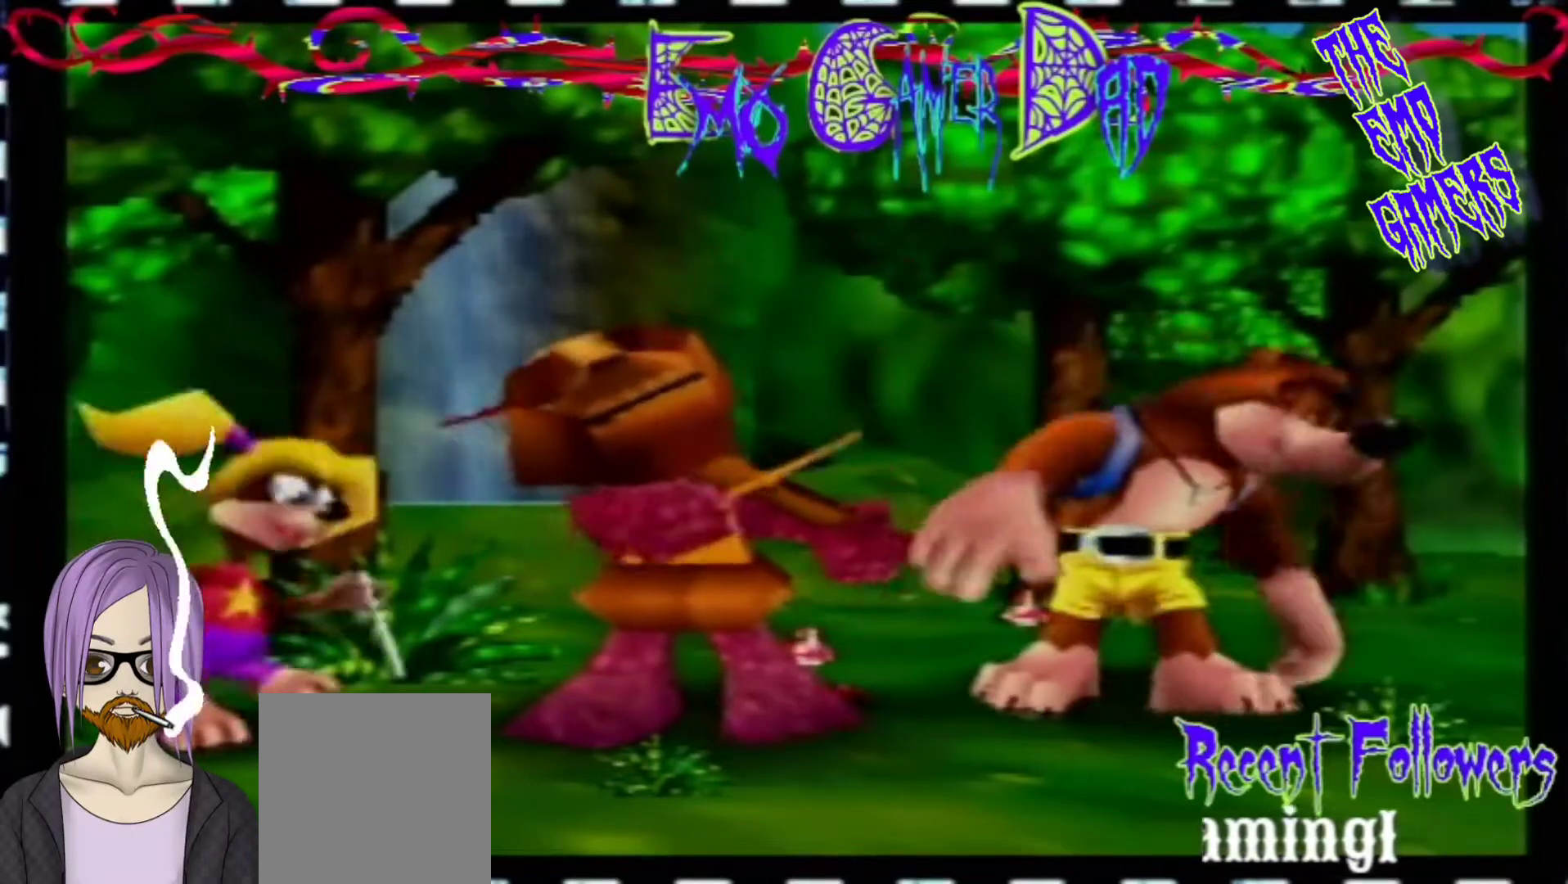
{"buttons": [], "left_stick": "center", "events": [[100, "left_stick", "down-left"], [267, "left_stick", "center"]]}
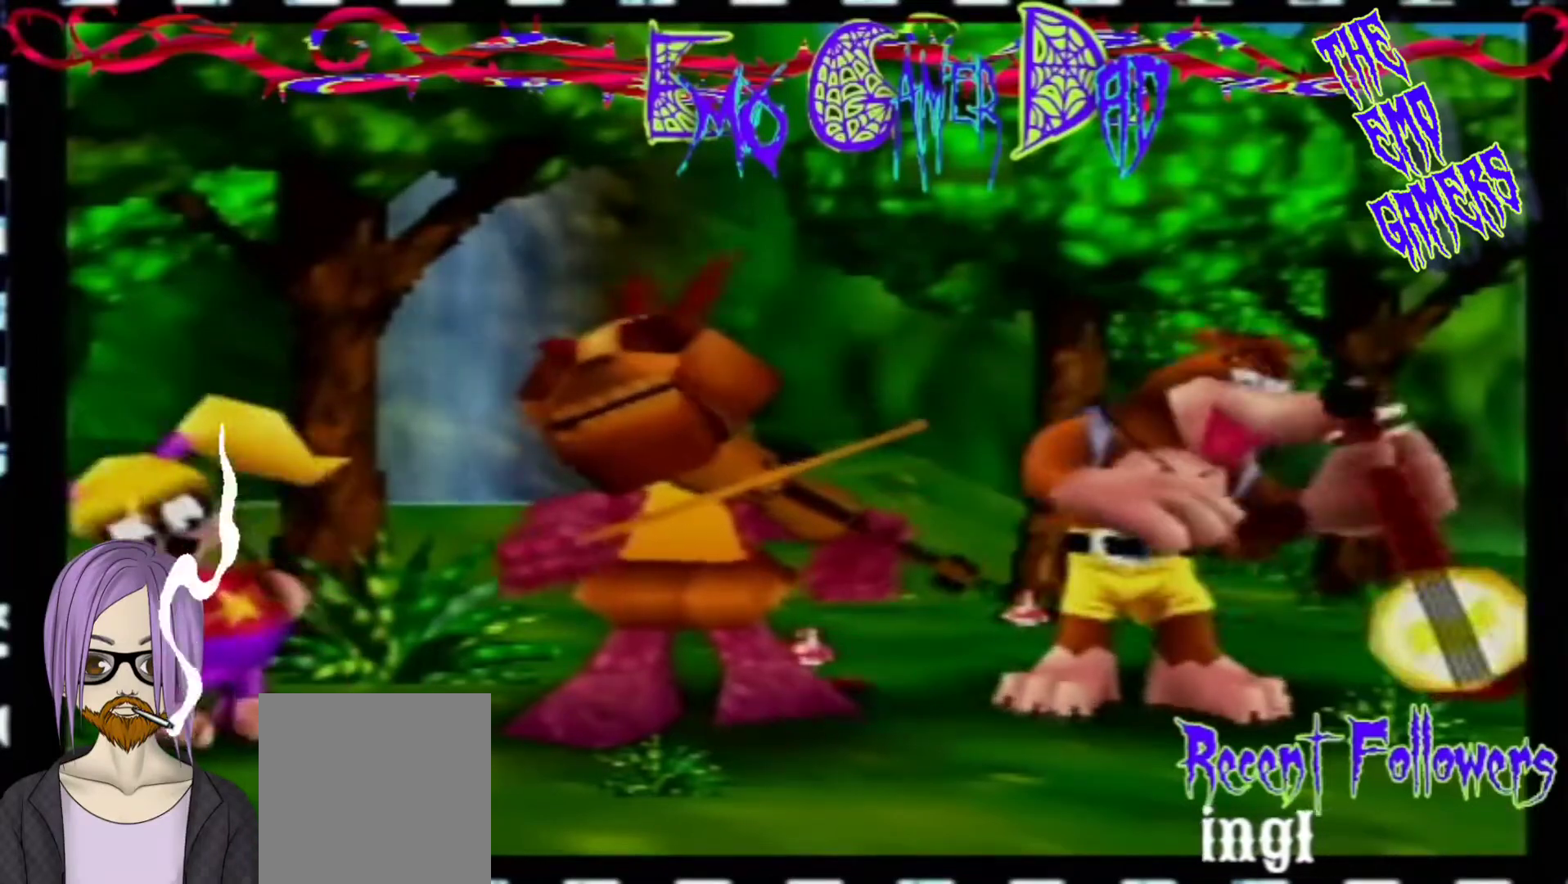
{"buttons": [], "left_stick": "up-right", "events": [[100, "left_stick", "down"], [267, "left_stick", "down-right"], [433, "left_stick", "up-right"]]}
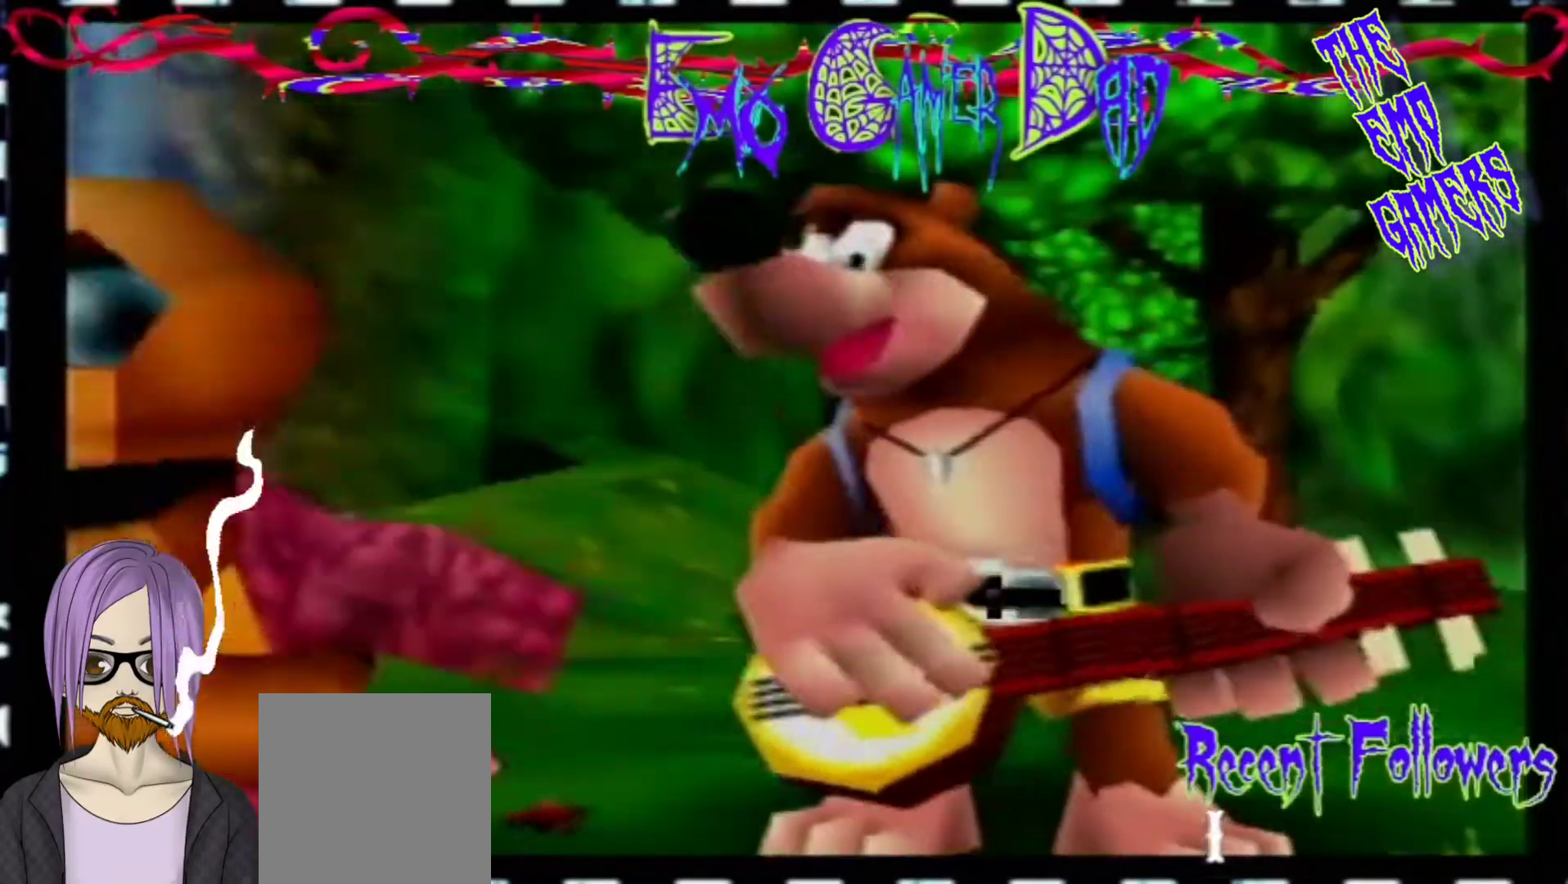
{"buttons": [], "left_stick": "down-left", "events": [[67, "left_stick", "up"], [233, "left_stick", "up-left"], [400, "left_stick", "down-left"]]}
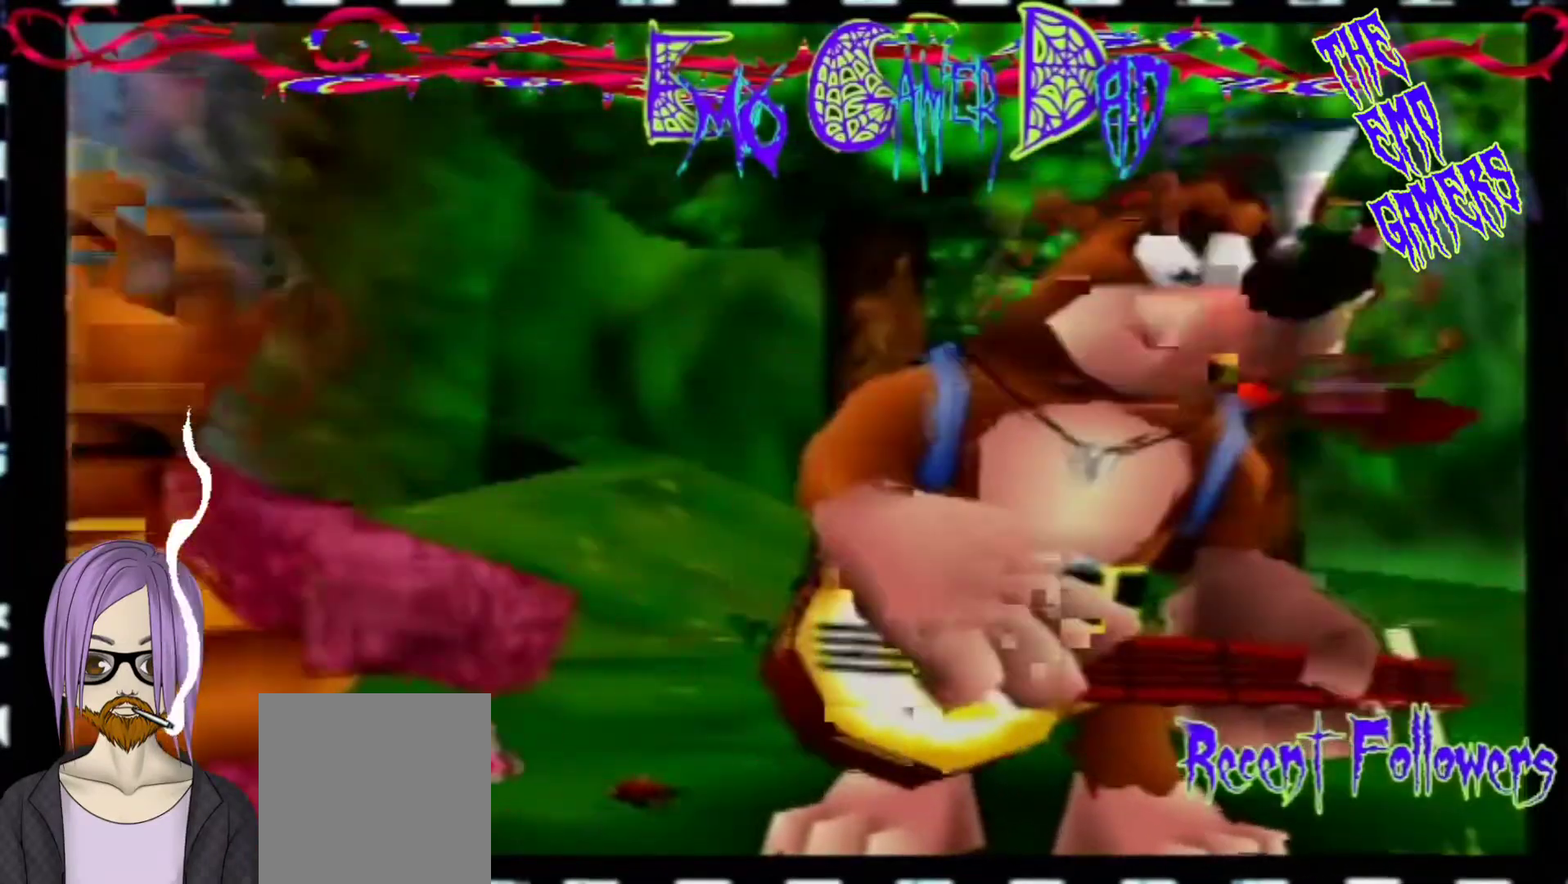
{"buttons": [], "left_stick": "down", "events": [[67, "left_stick", "center"], [400, "left_stick", "down"]]}
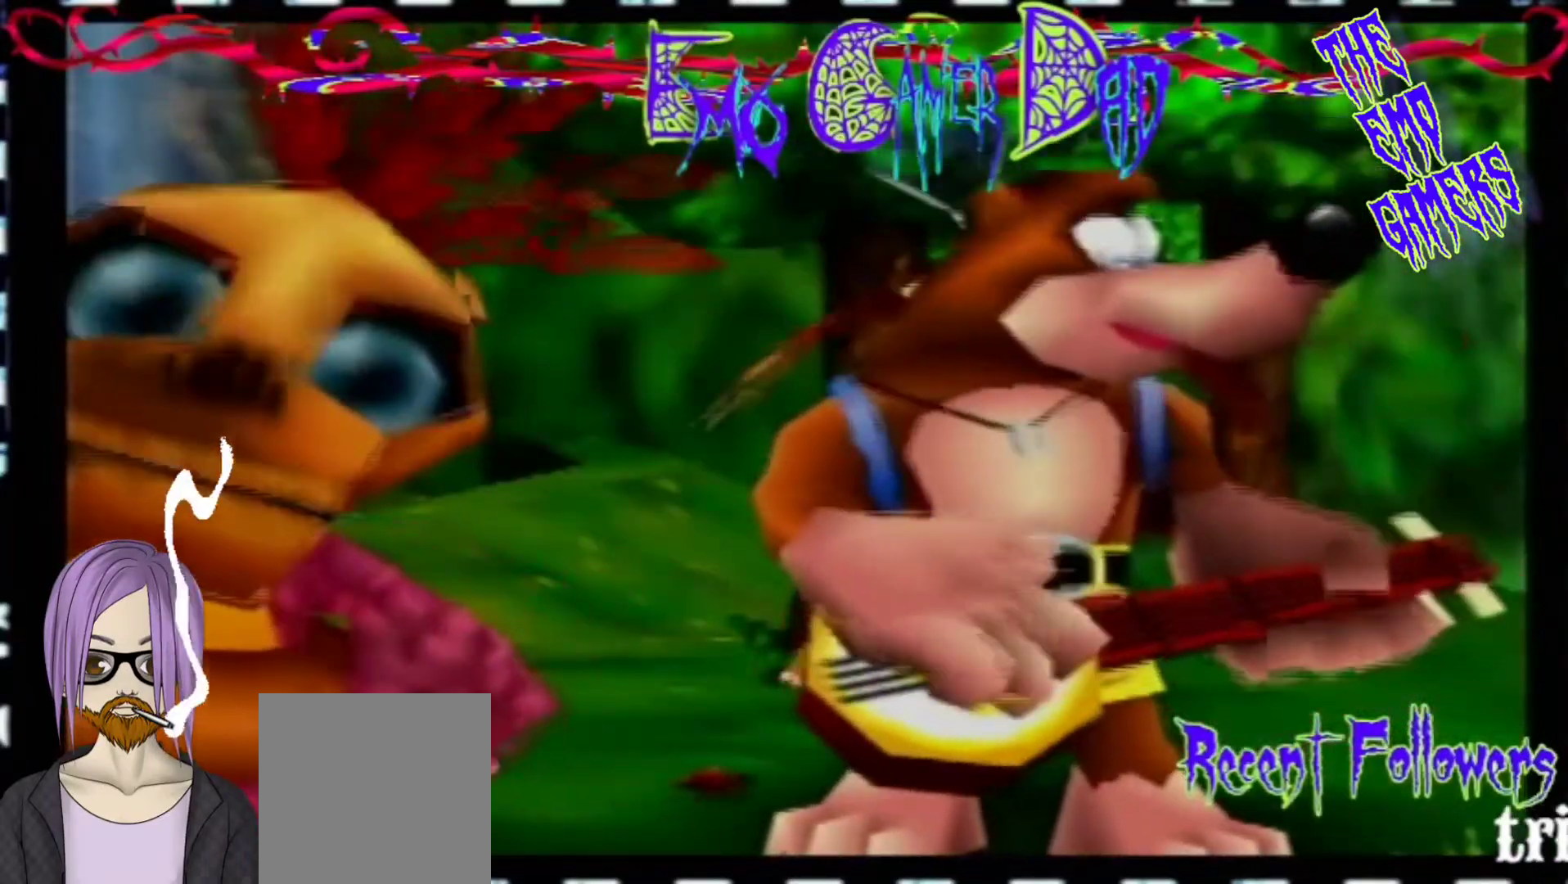
{"buttons": [], "left_stick": "up-left", "events": [[33, "left_stick", "down-right"], [200, "left_stick", "up-right"], [333, "left_stick", "up"], [500, "left_stick", "up-left"]]}
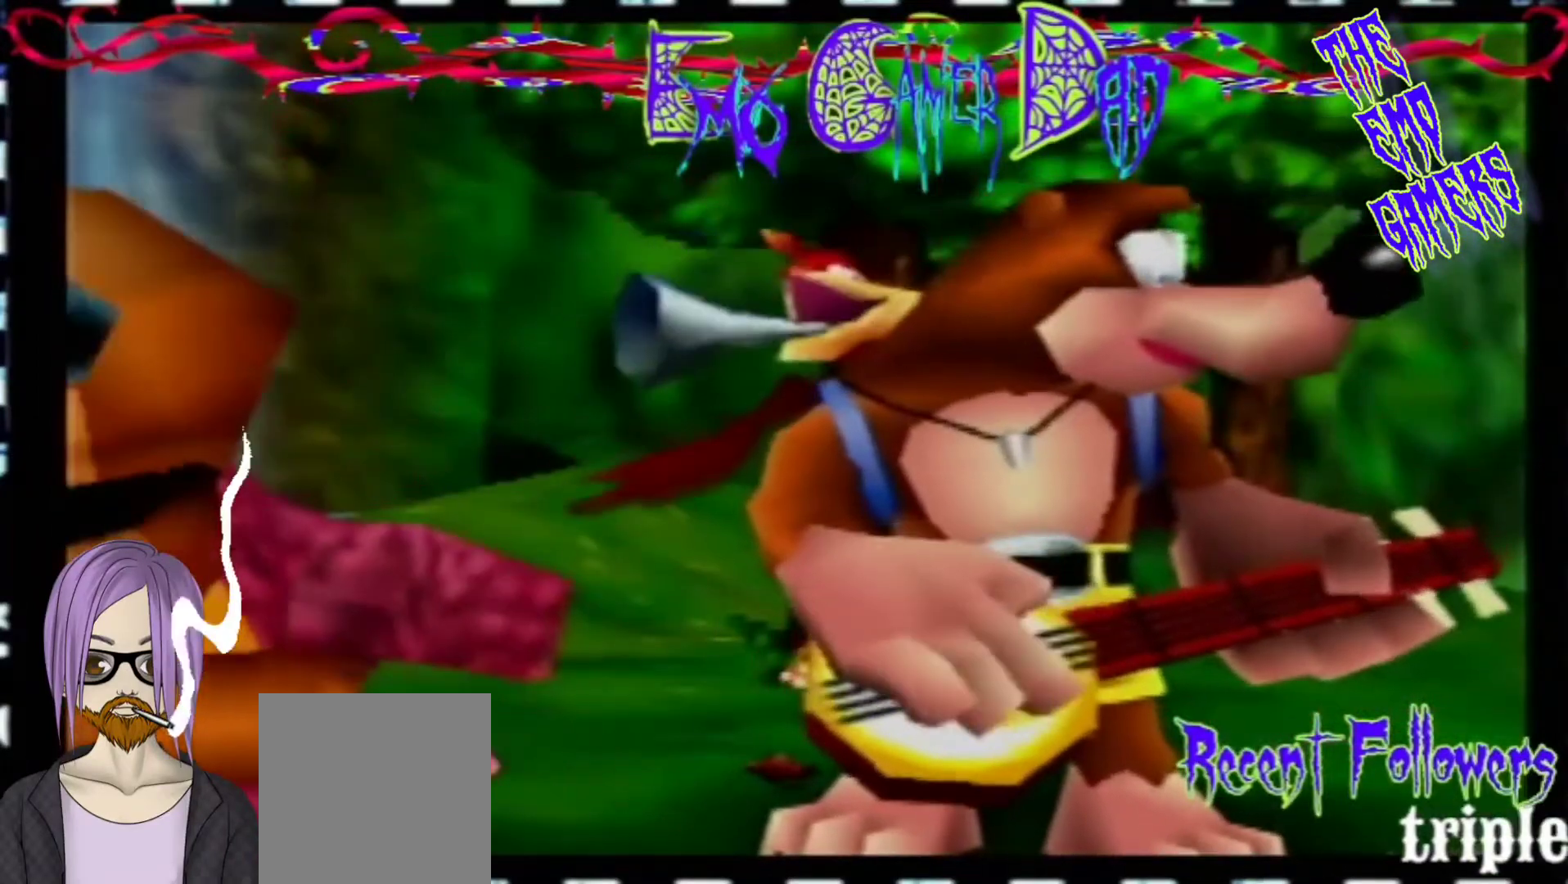
{"buttons": [], "left_stick": "center", "events": [[167, "left_stick", "down-left"], [333, "left_stick", "center"]]}
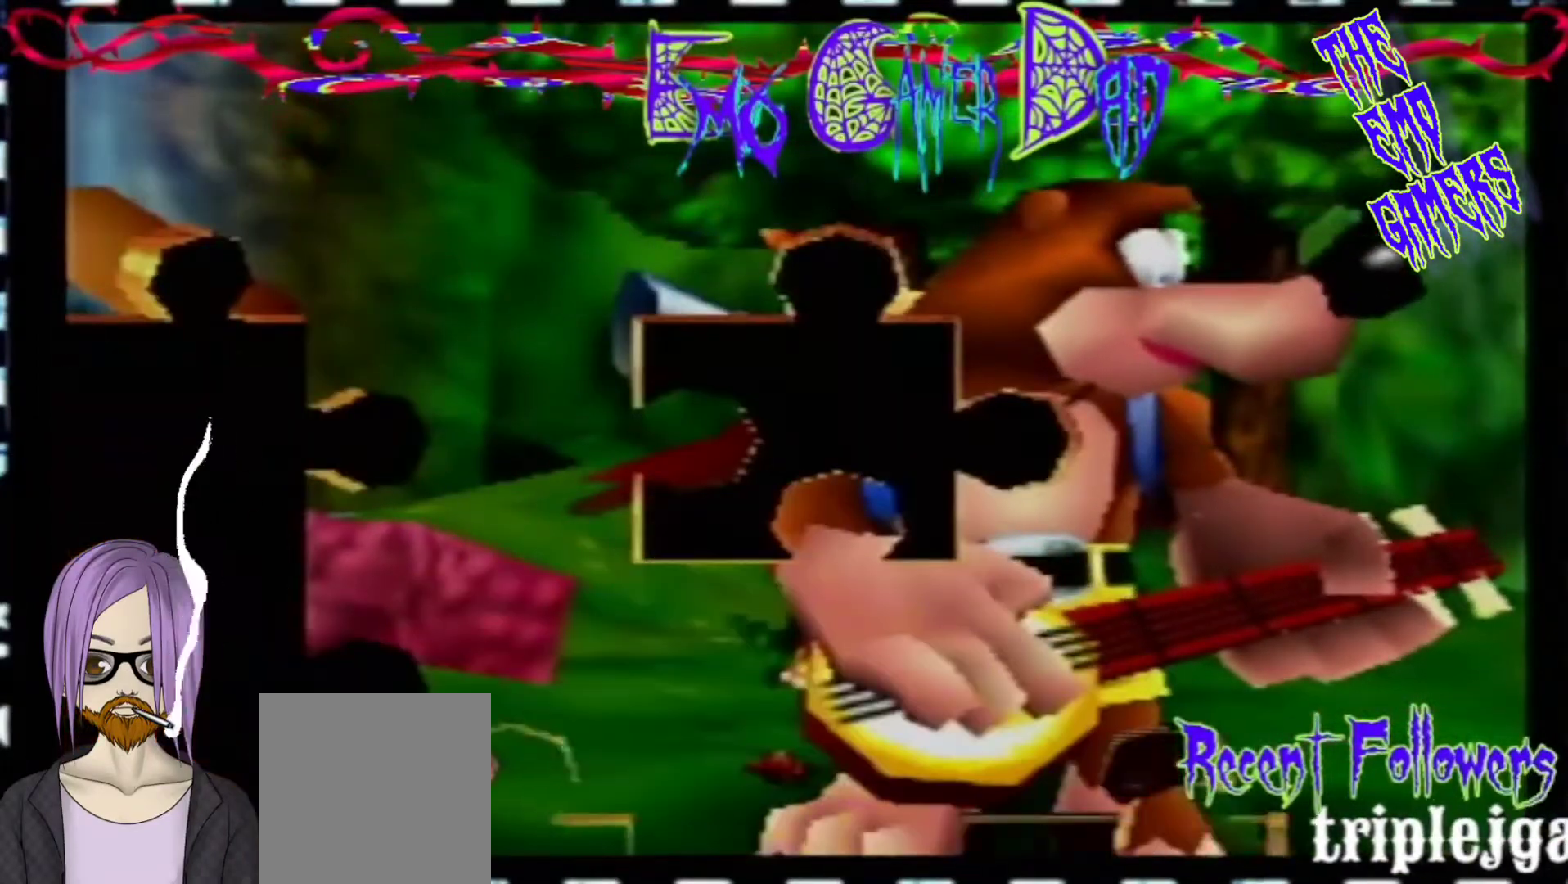
{"buttons": [], "left_stick": "up-right", "events": [[133, "left_stick", "down"], [300, "left_stick", "down-right"], [467, "left_stick", "up-right"]]}